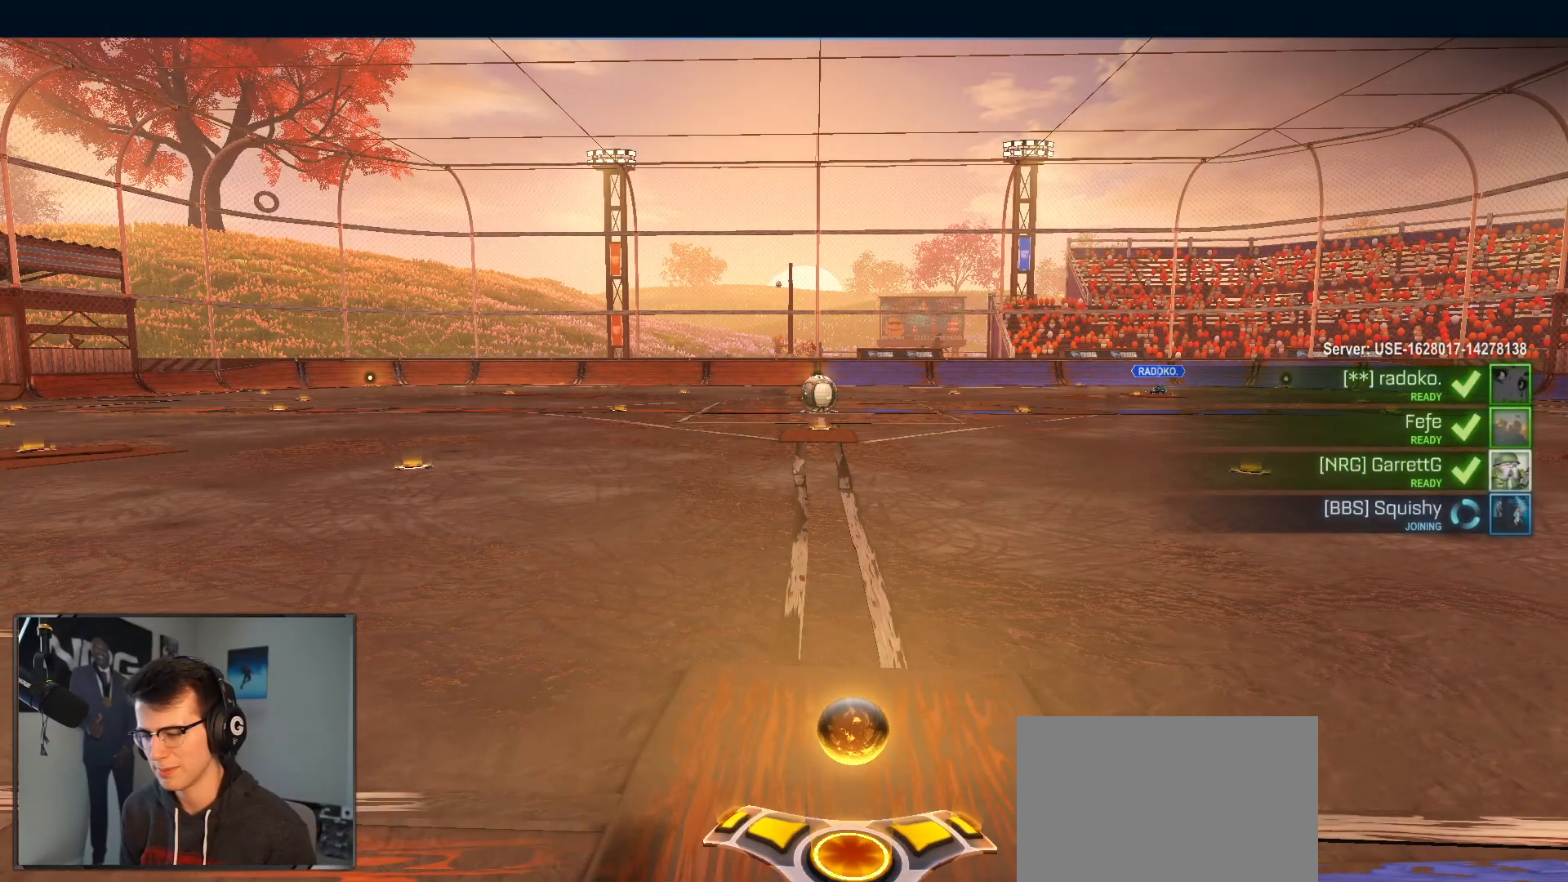
Gameplay with a controller (PlayStation layout); each line is a JSON object with the inputs held at the frame after it. "events" lists button and stick changes between this image and that frame as [ms after this image, input, new state], when the widget could be followed in between. Not read: other_buttons.
{"buttons": [], "left_stick": "center", "right_stick": "center", "events": [[83, "left_stick", "down"], [283, "left_stick", "center"]]}
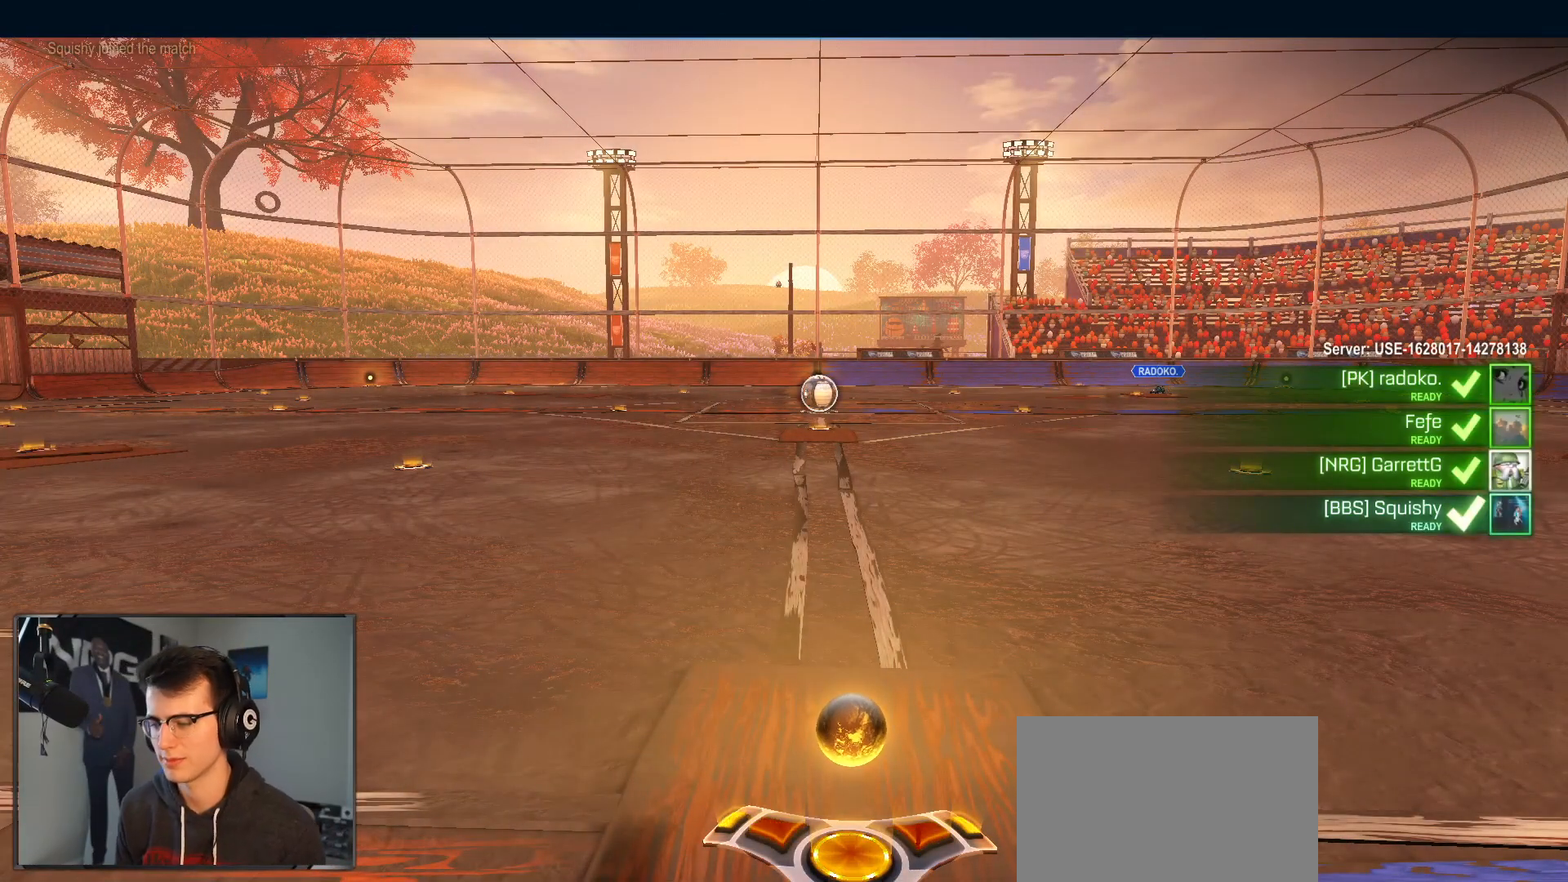
{"buttons": [], "left_stick": "center", "right_stick": "center", "events": []}
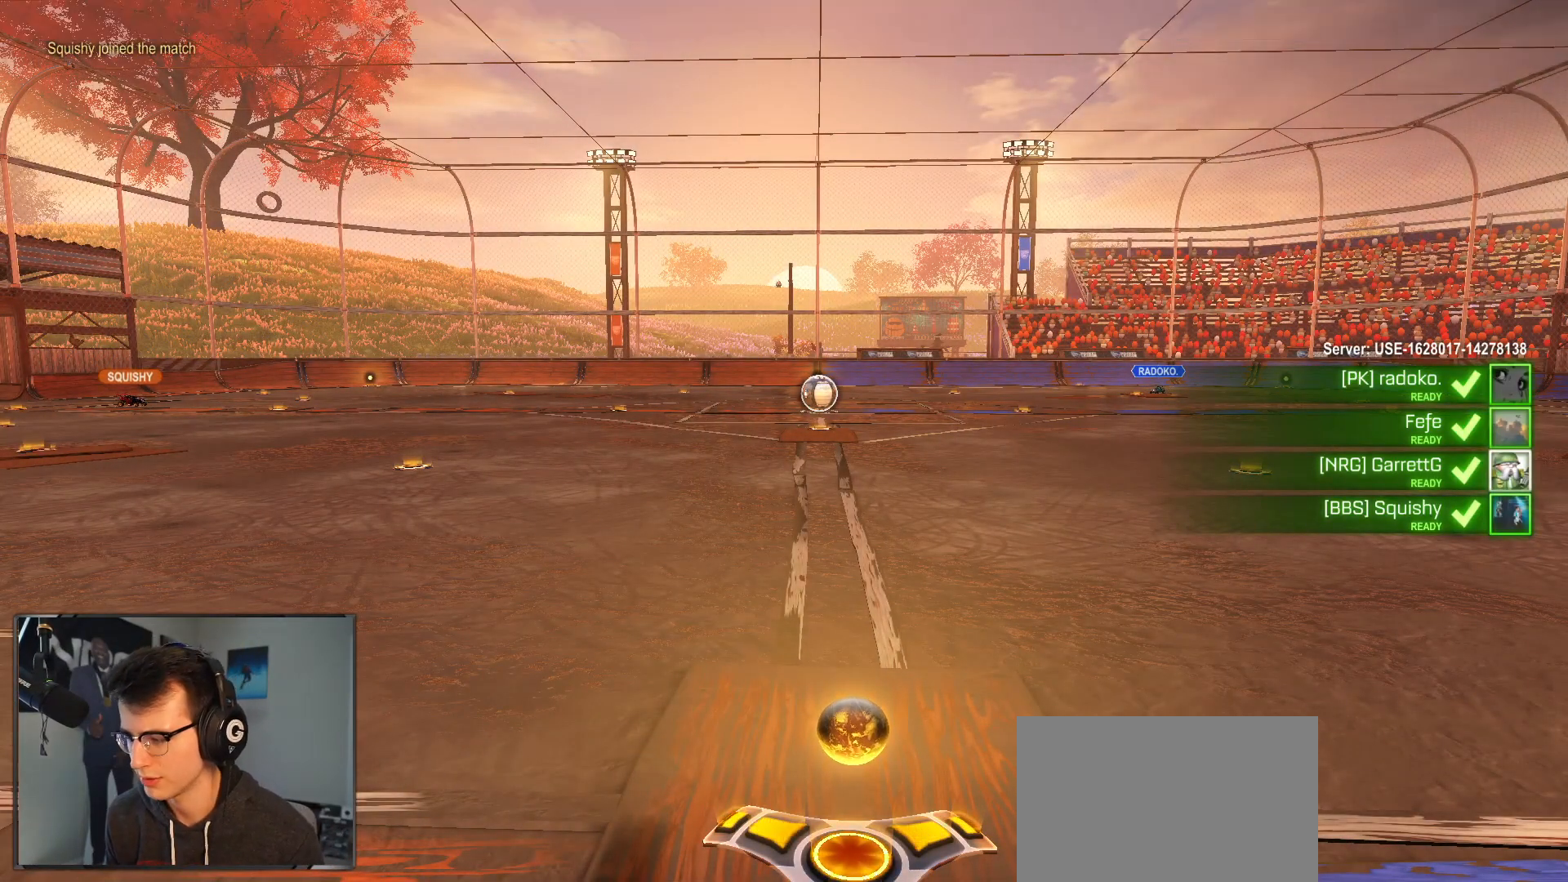
{"buttons": [], "left_stick": "center", "right_stick": "center", "events": [[200, "left_stick", "down"], [500, "left_stick", "center"]]}
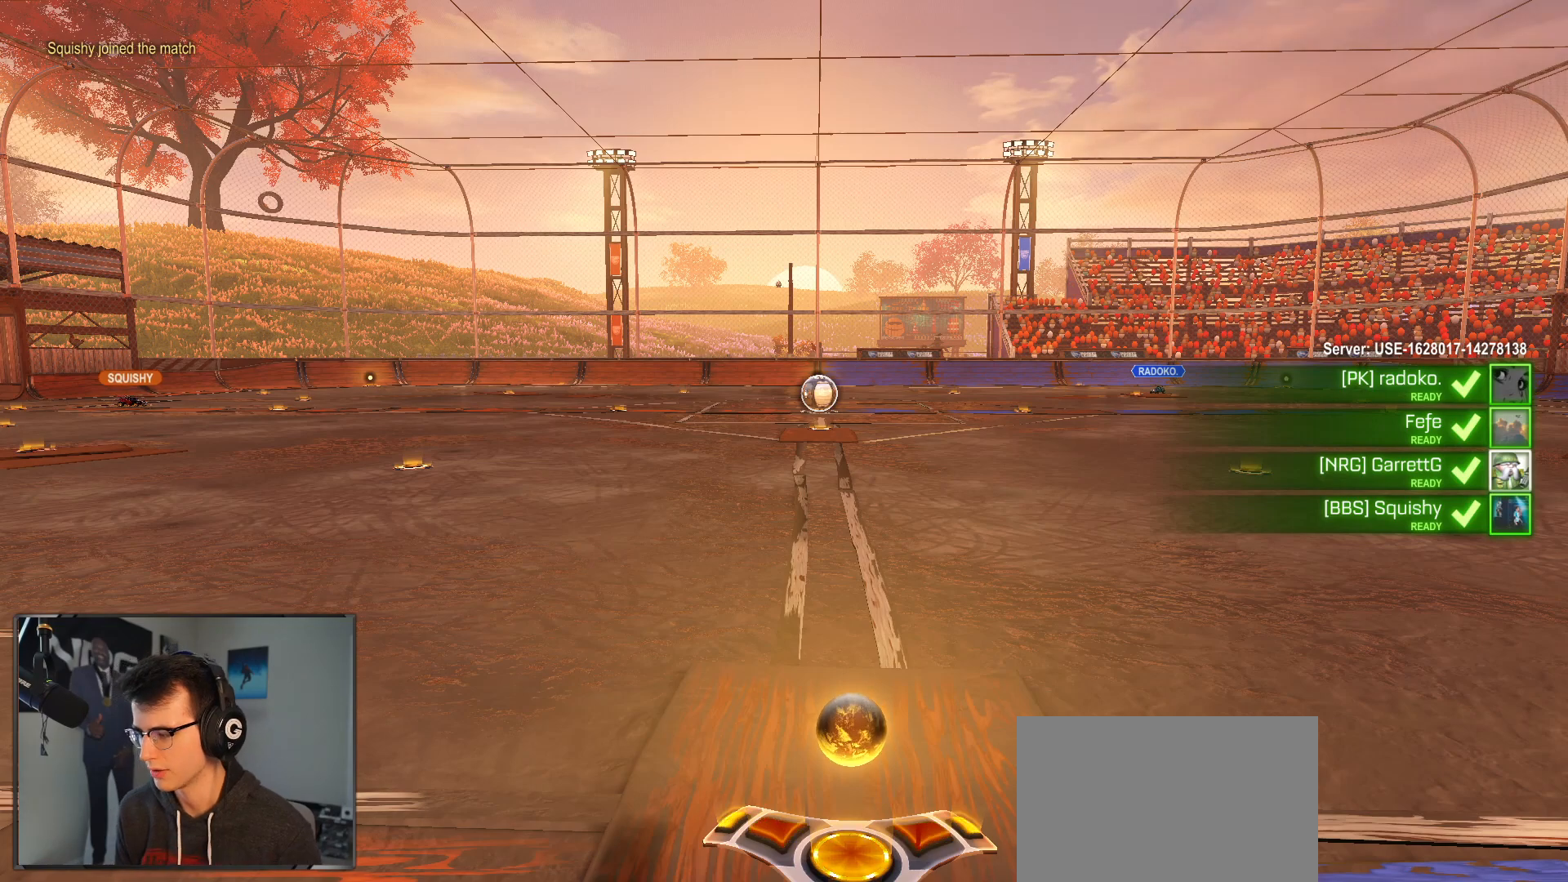
{"buttons": [], "left_stick": "center", "right_stick": "center", "events": [[317, "left_stick", "down"], [500, "left_stick", "center"]]}
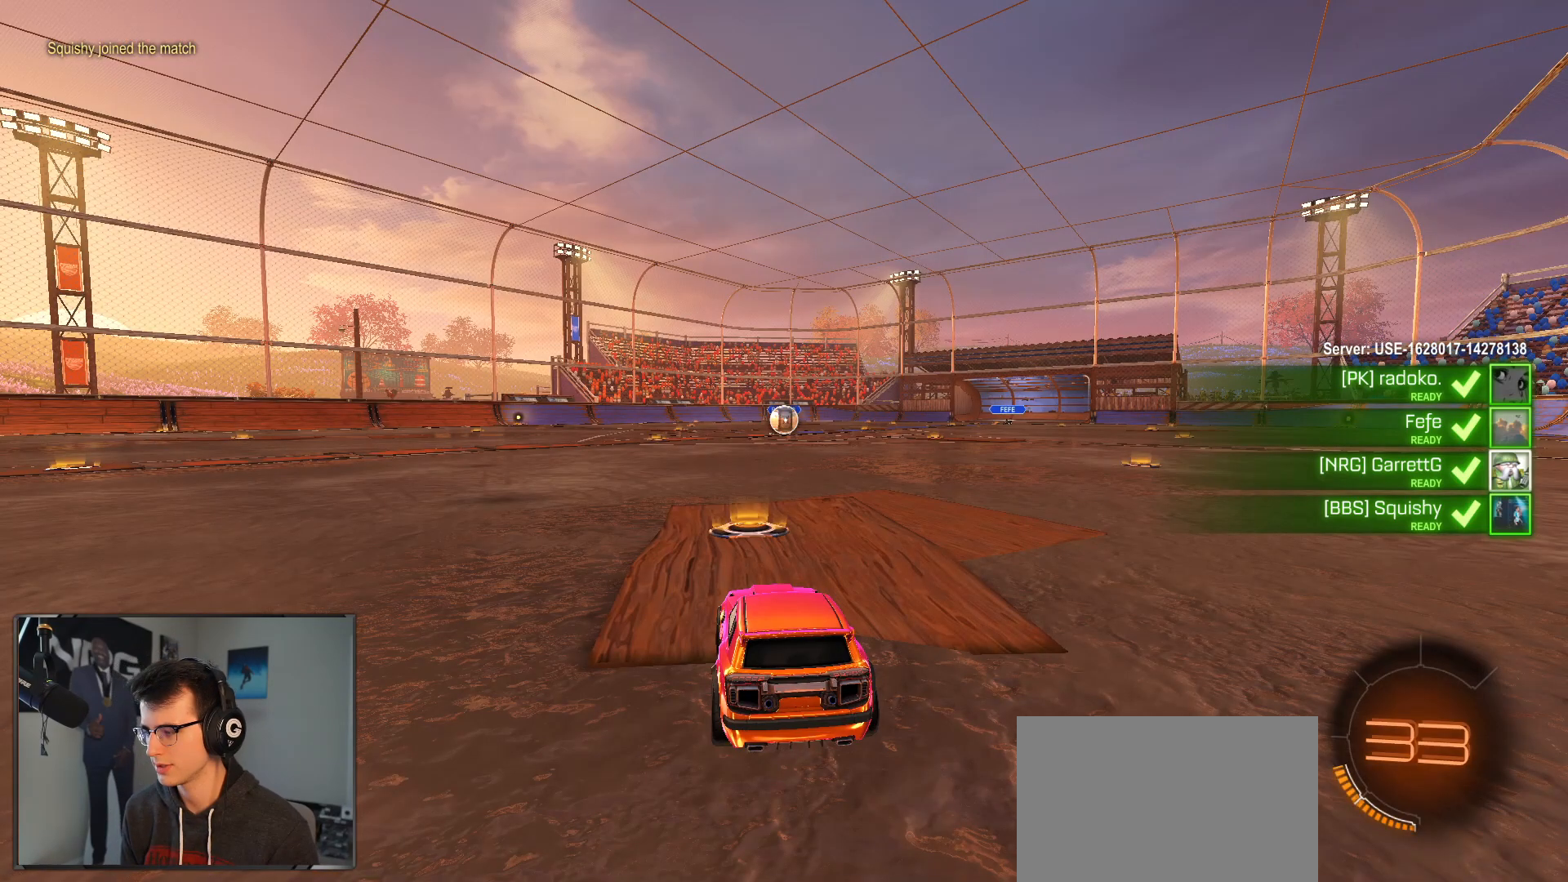
{"buttons": [], "left_stick": "center", "right_stick": "center", "events": []}
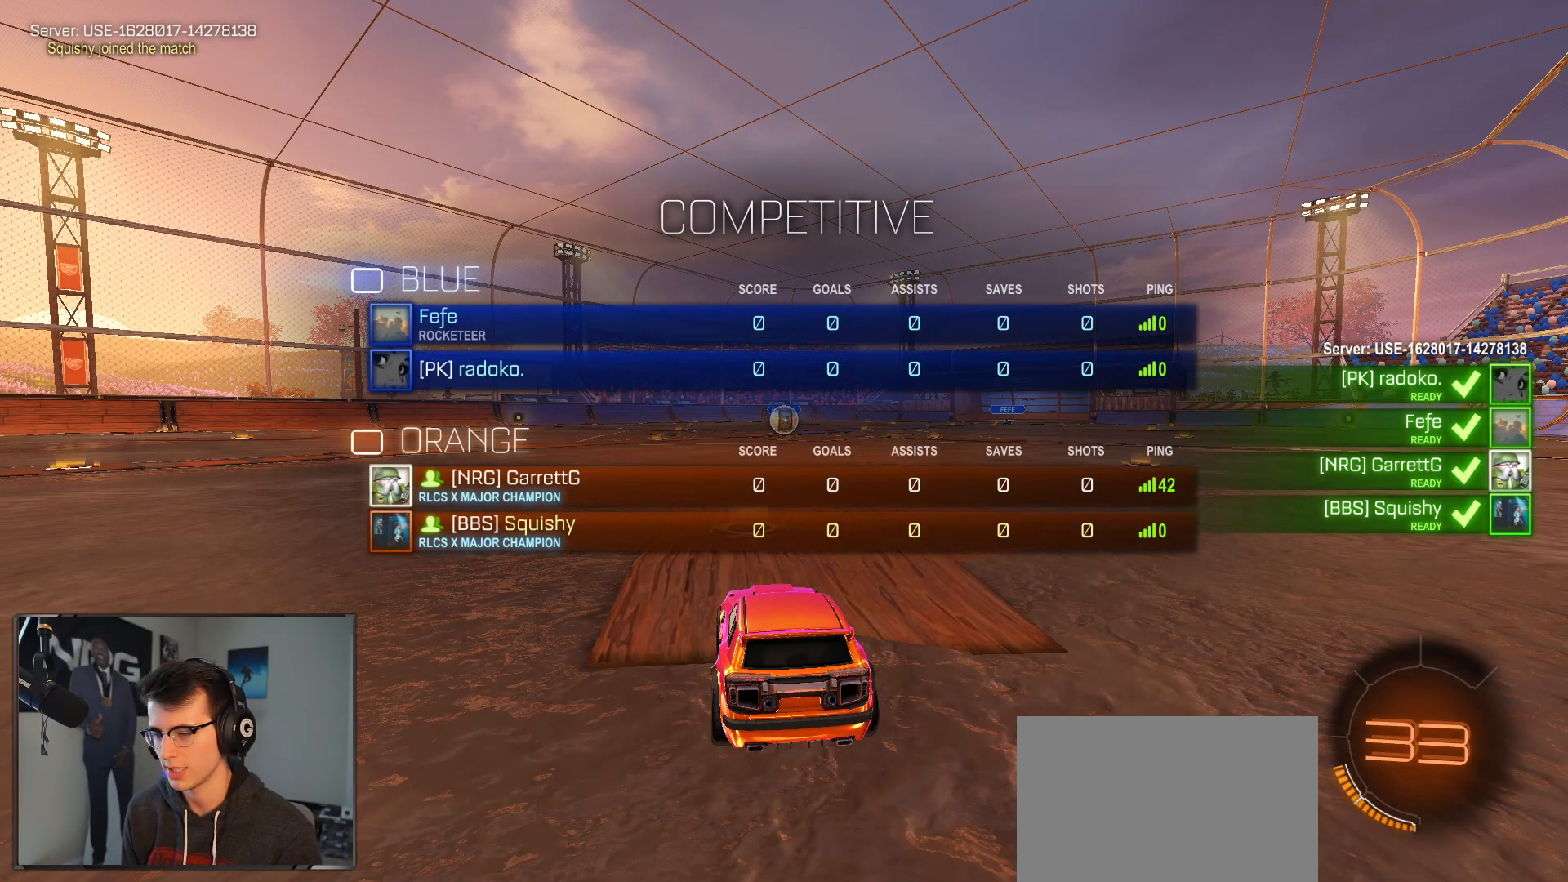
{"buttons": [], "left_stick": "center", "right_stick": "center", "events": []}
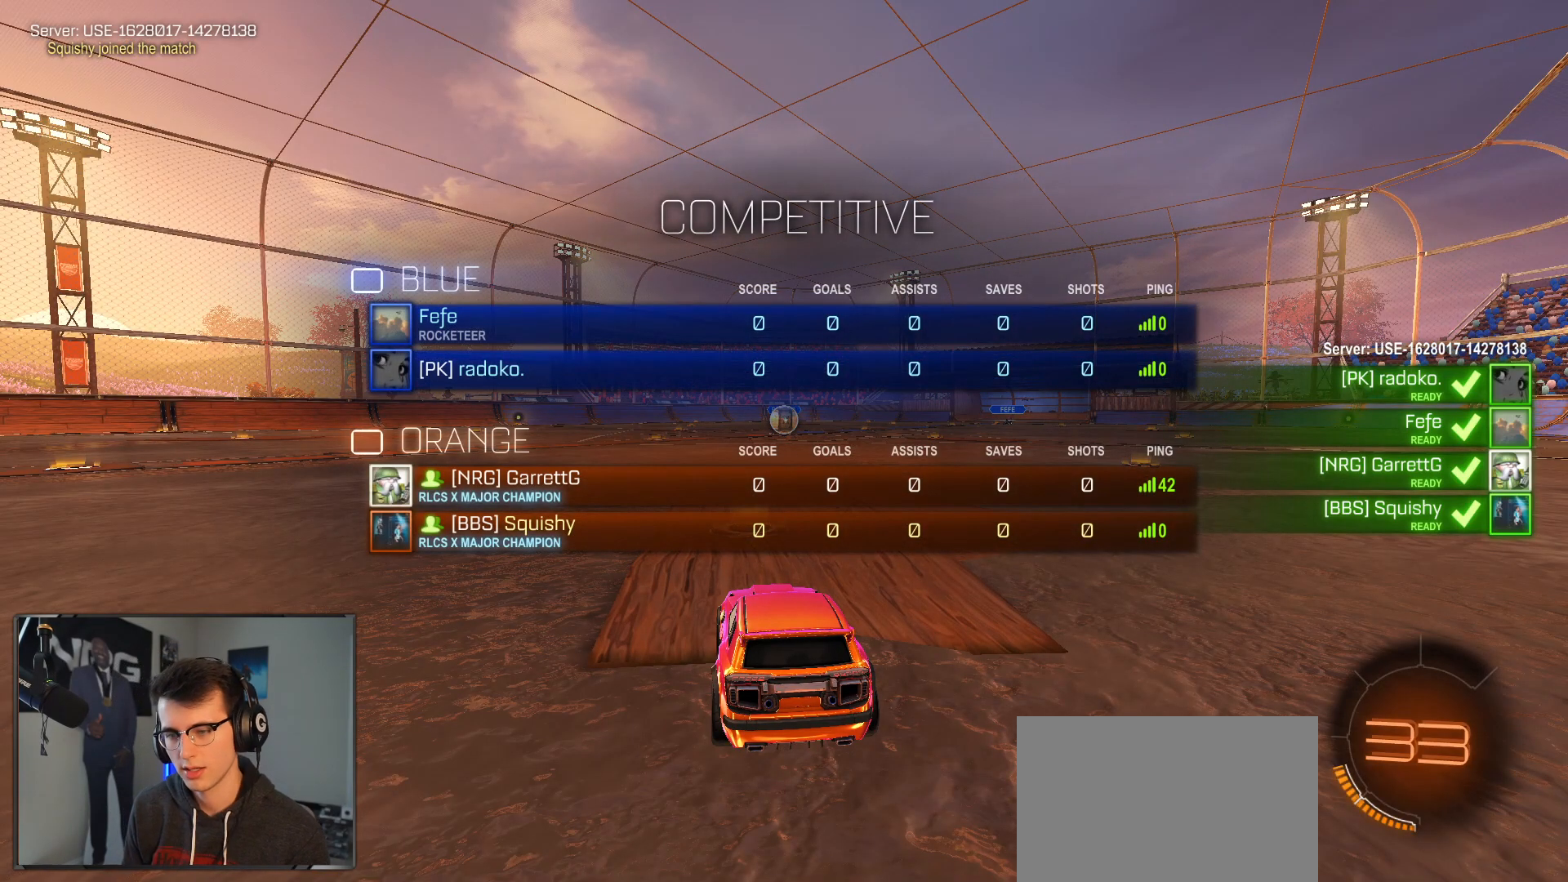
{"buttons": [], "left_stick": "center", "right_stick": "center", "events": []}
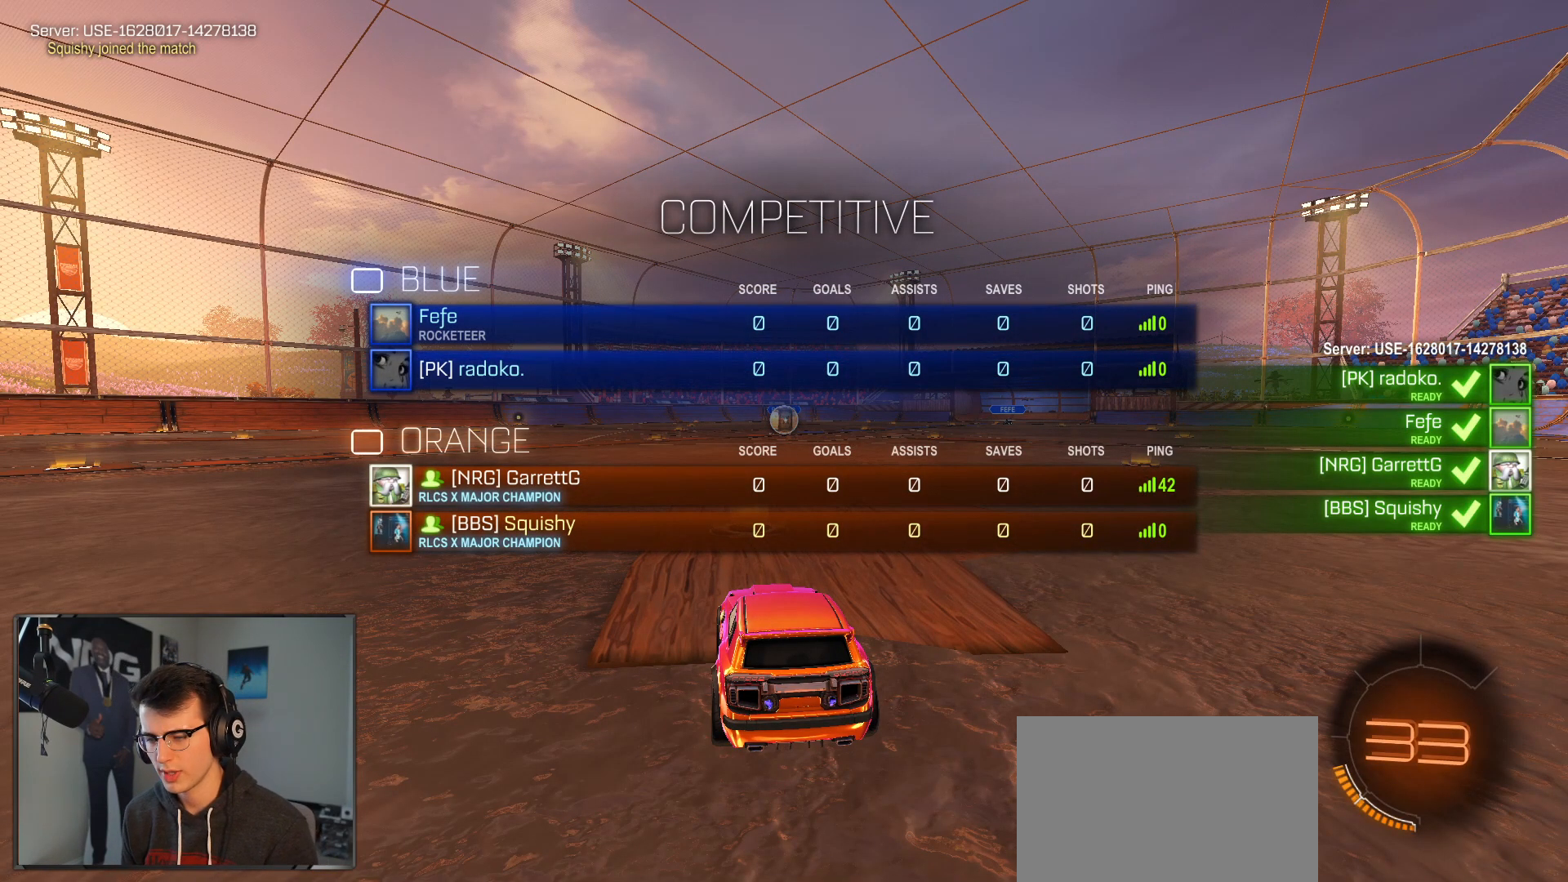
{"buttons": [], "left_stick": "center", "right_stick": "center", "events": []}
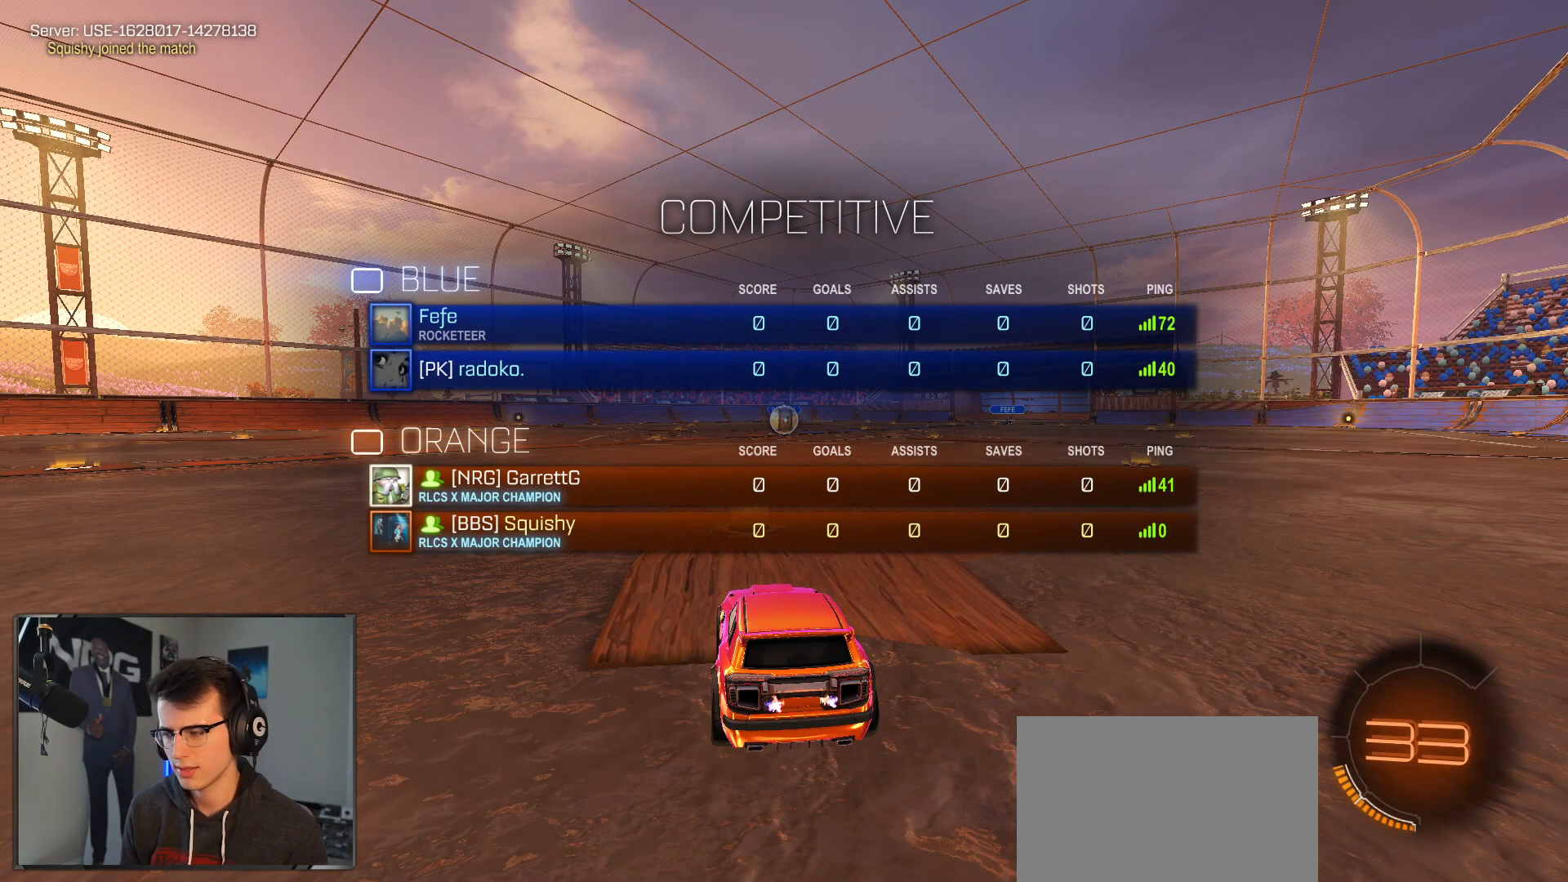
{"buttons": [], "left_stick": "center", "right_stick": "center", "events": []}
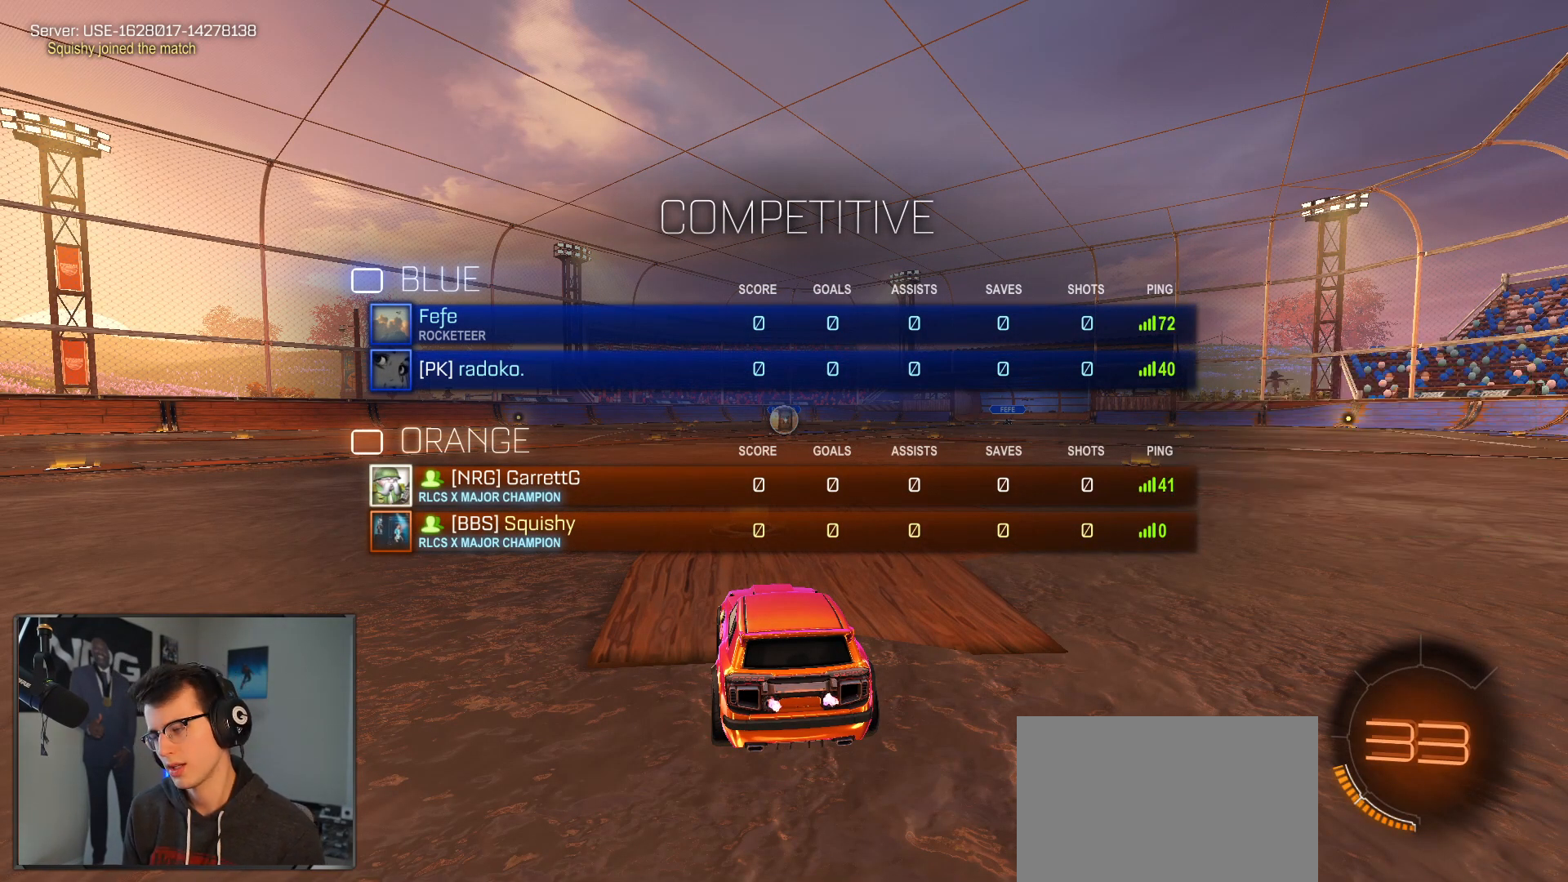
{"buttons": [], "left_stick": "center", "right_stick": "center", "events": []}
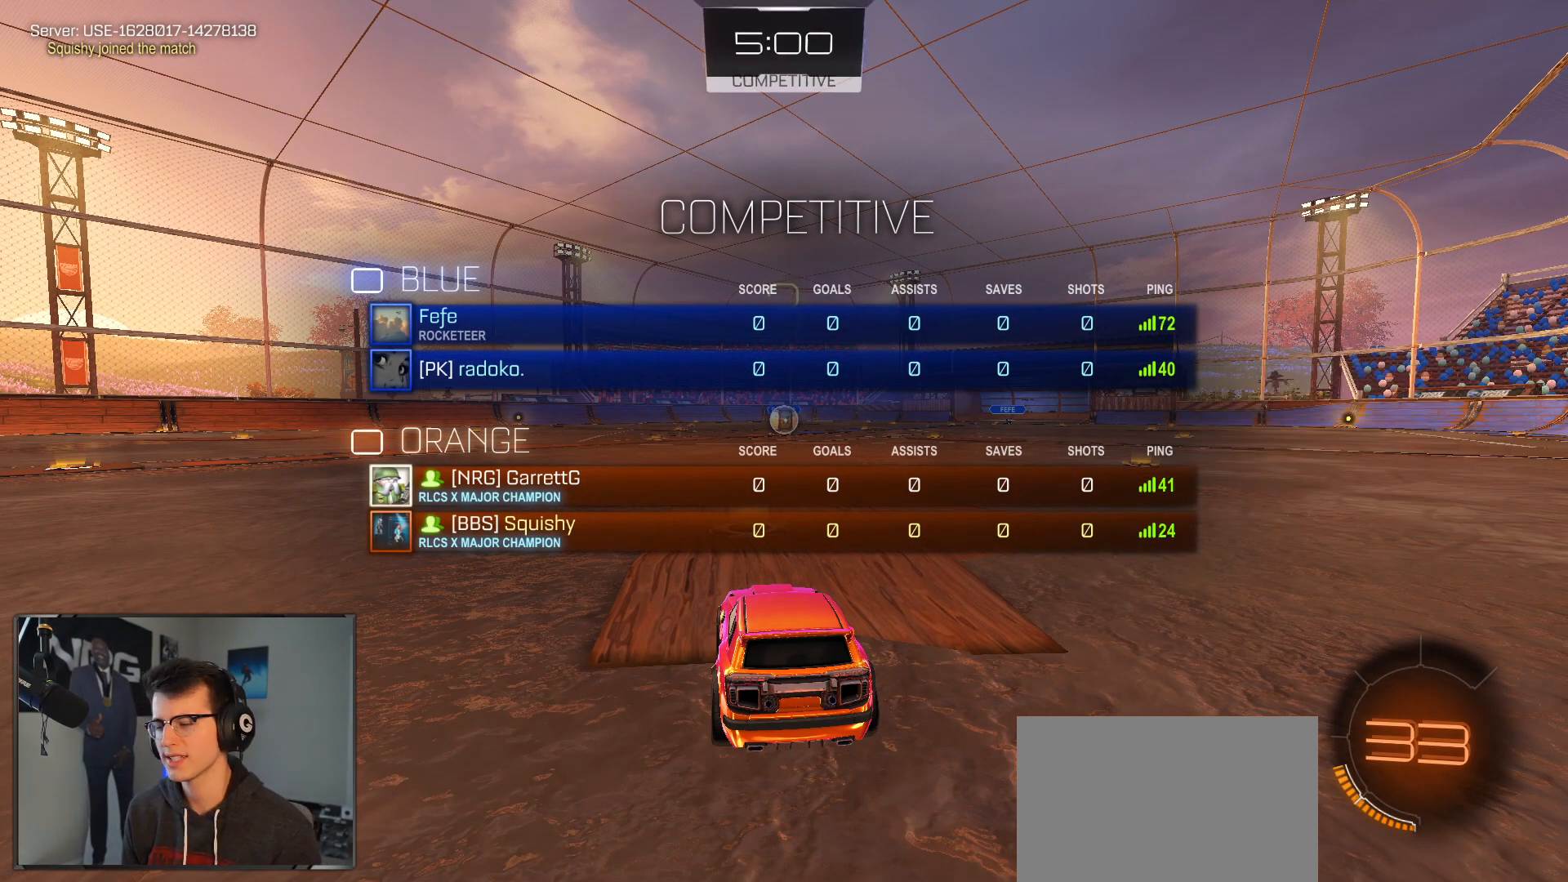
{"buttons": ["R2"], "left_stick": "center", "right_stick": "center", "events": [[483, "R2", "down"]]}
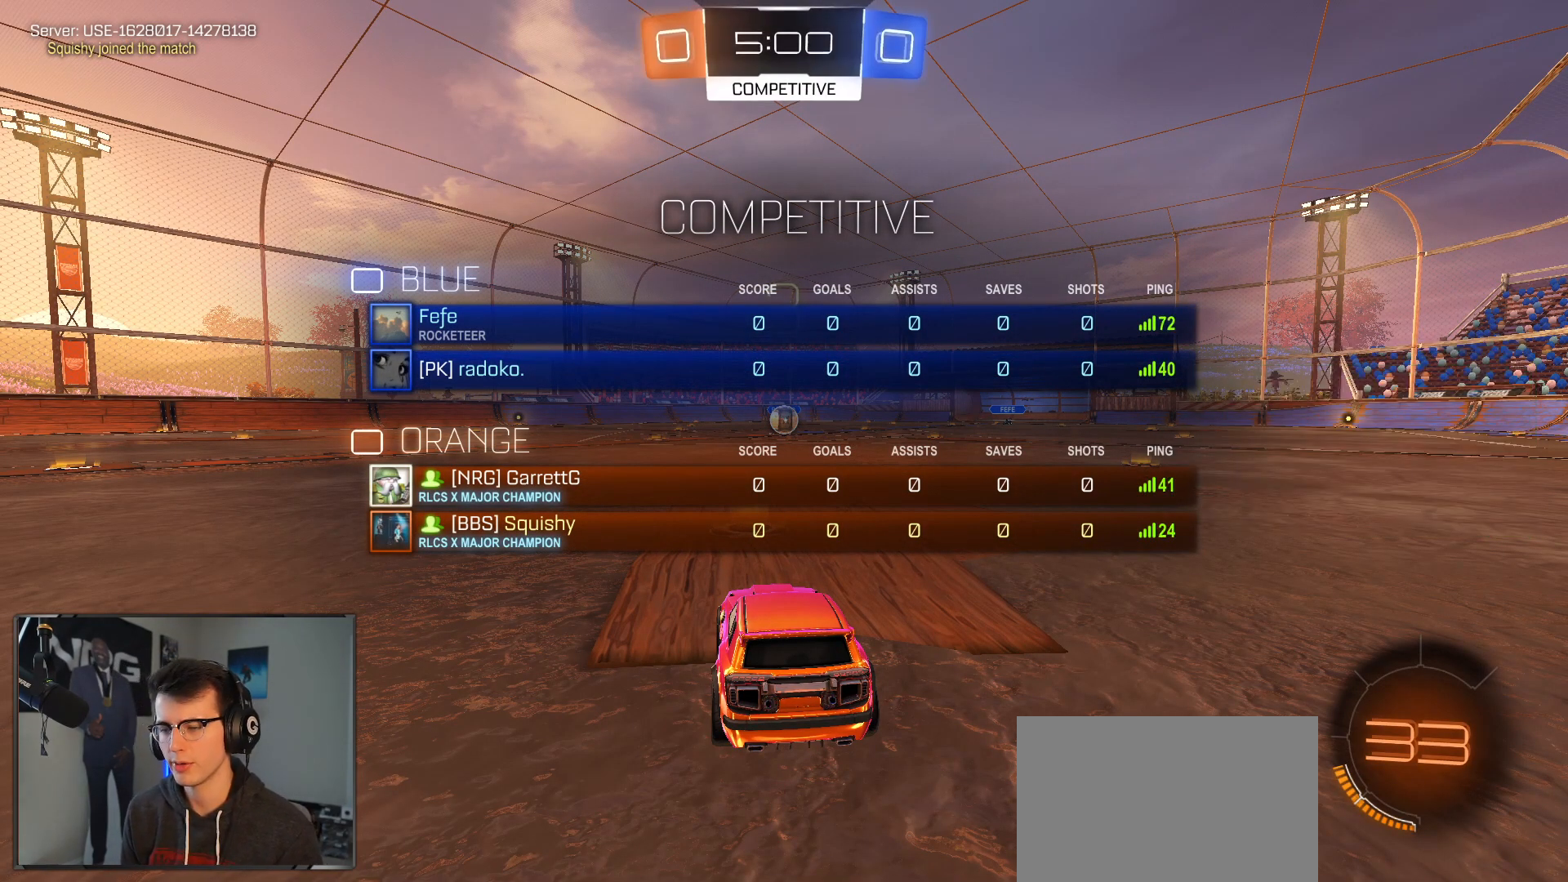
{"buttons": ["R2"], "left_stick": "center", "right_stick": "center", "events": []}
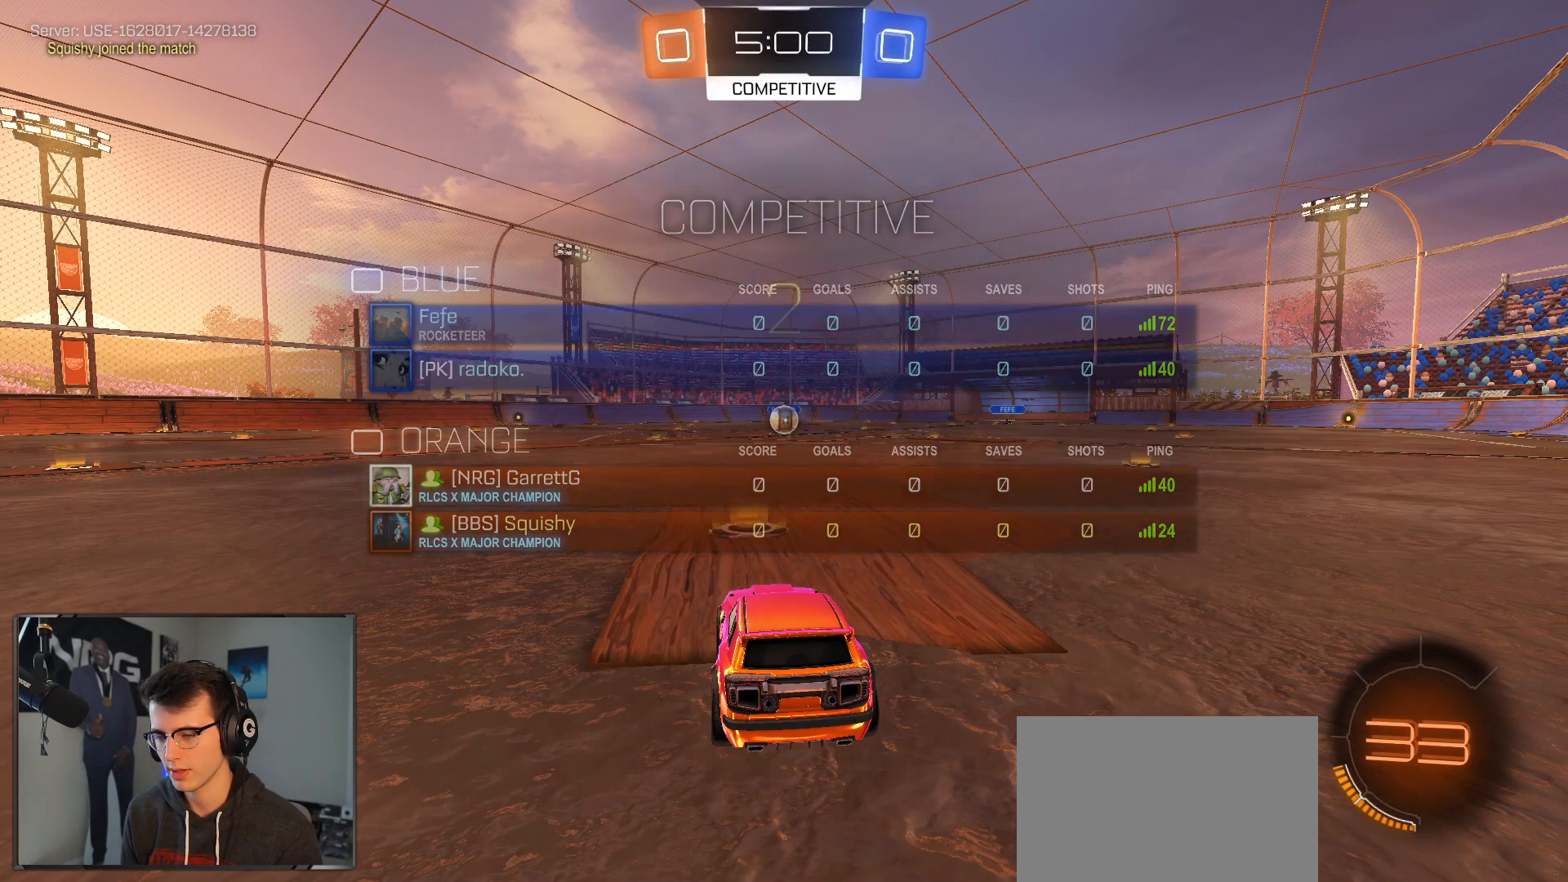
{"buttons": [], "left_stick": "center", "right_stick": "center", "events": [[233, "R2", "up"]]}
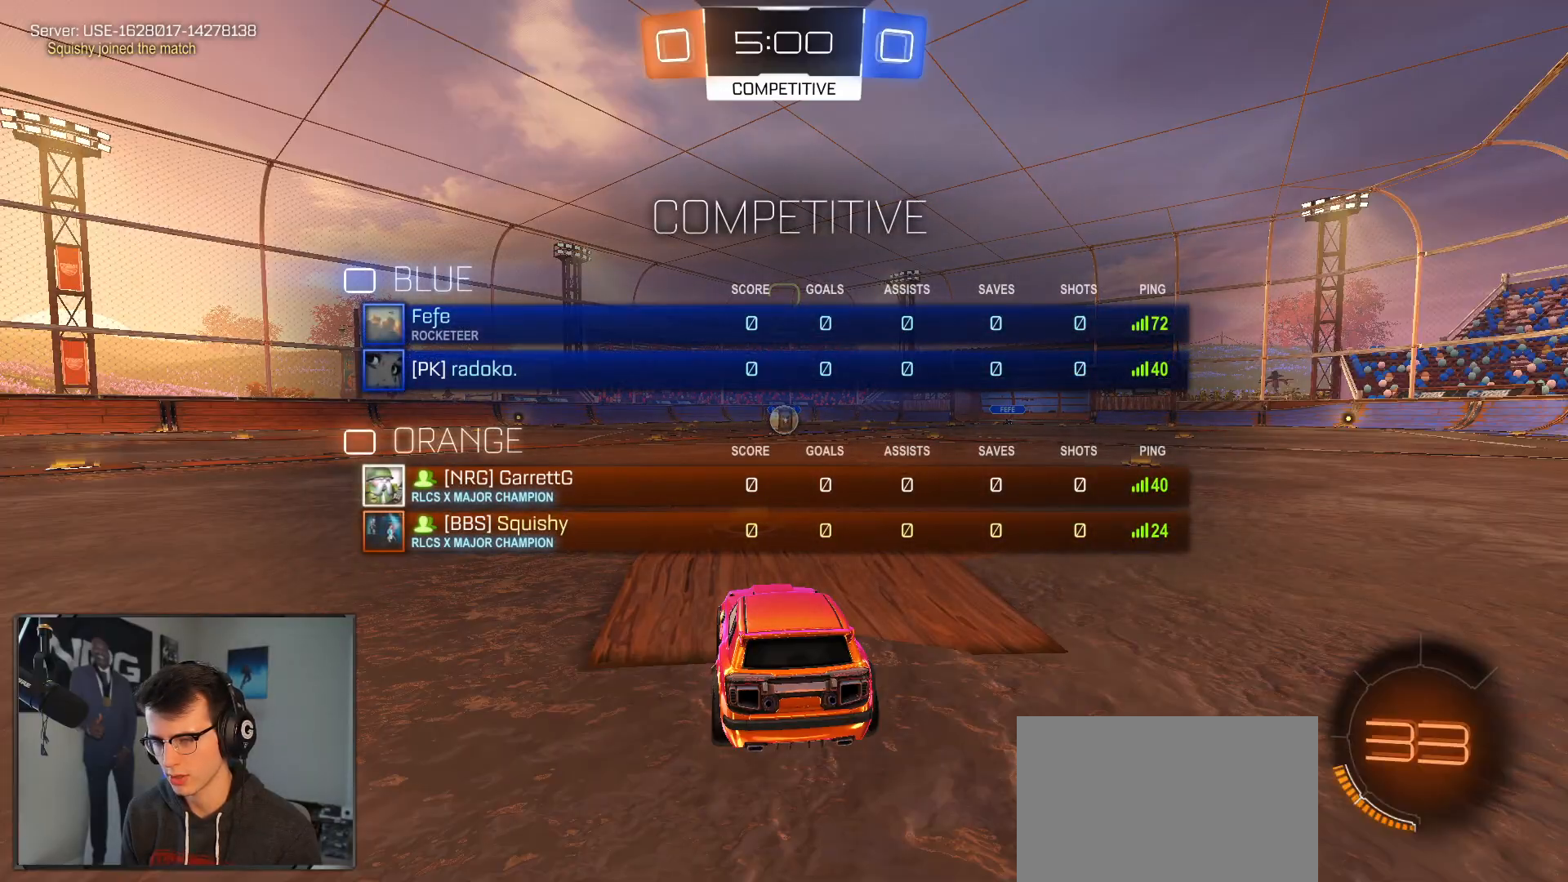
{"buttons": ["R2"], "left_stick": "center", "right_stick": "center", "events": [[183, "R2", "down"]]}
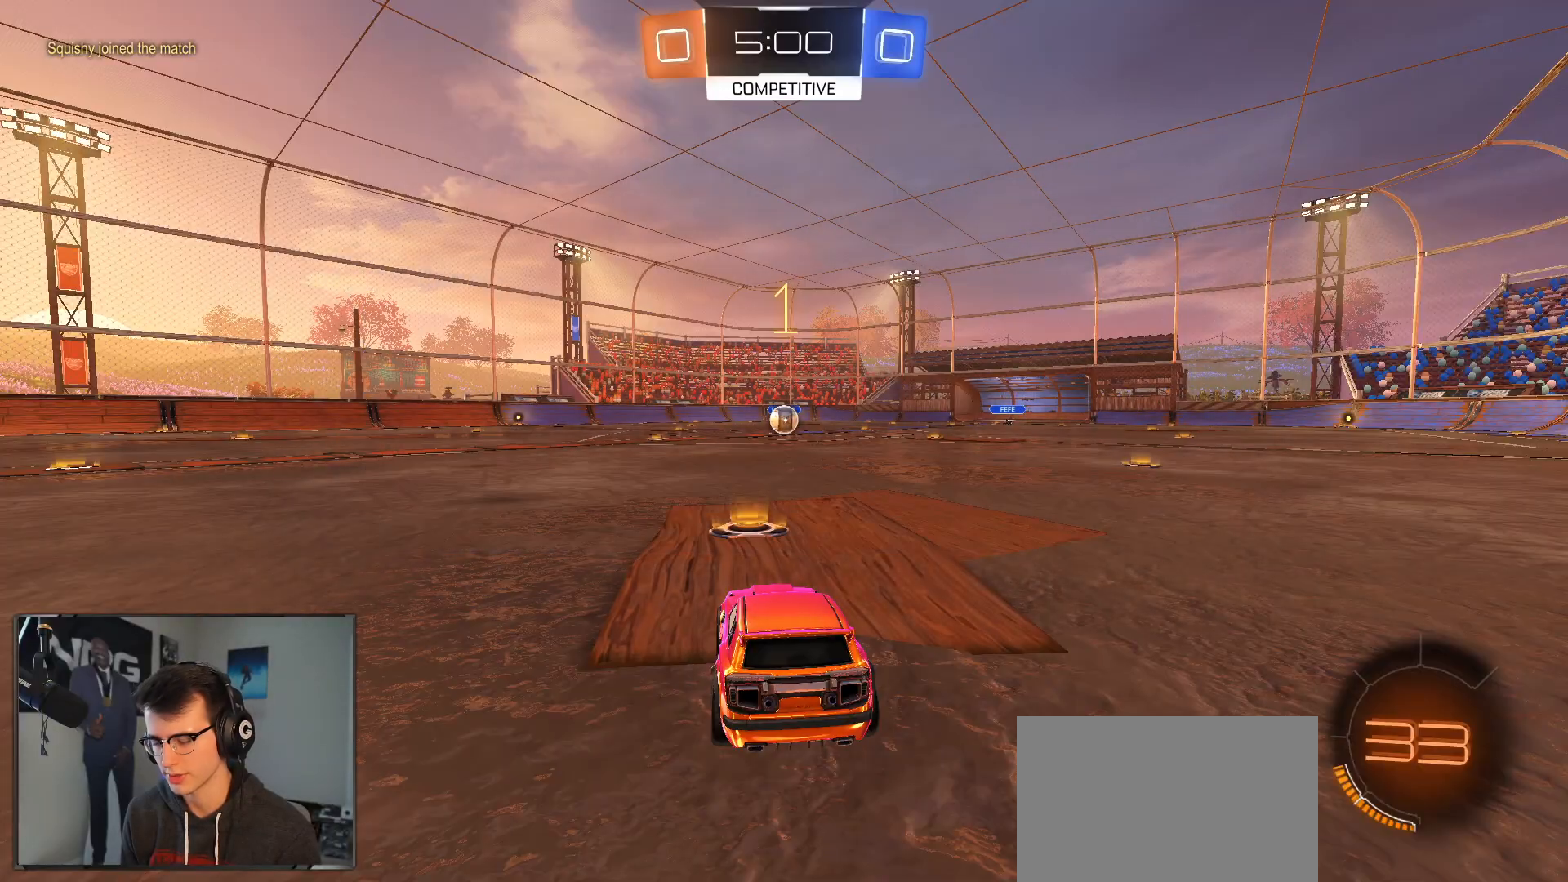
{"buttons": ["R1", "R2"], "left_stick": "center", "right_stick": "center", "events": [[50, "L1", "down"], [133, "R1", "down"], [200, "L1", "up"], [283, "L1", "down"], [450, "L1", "up"]]}
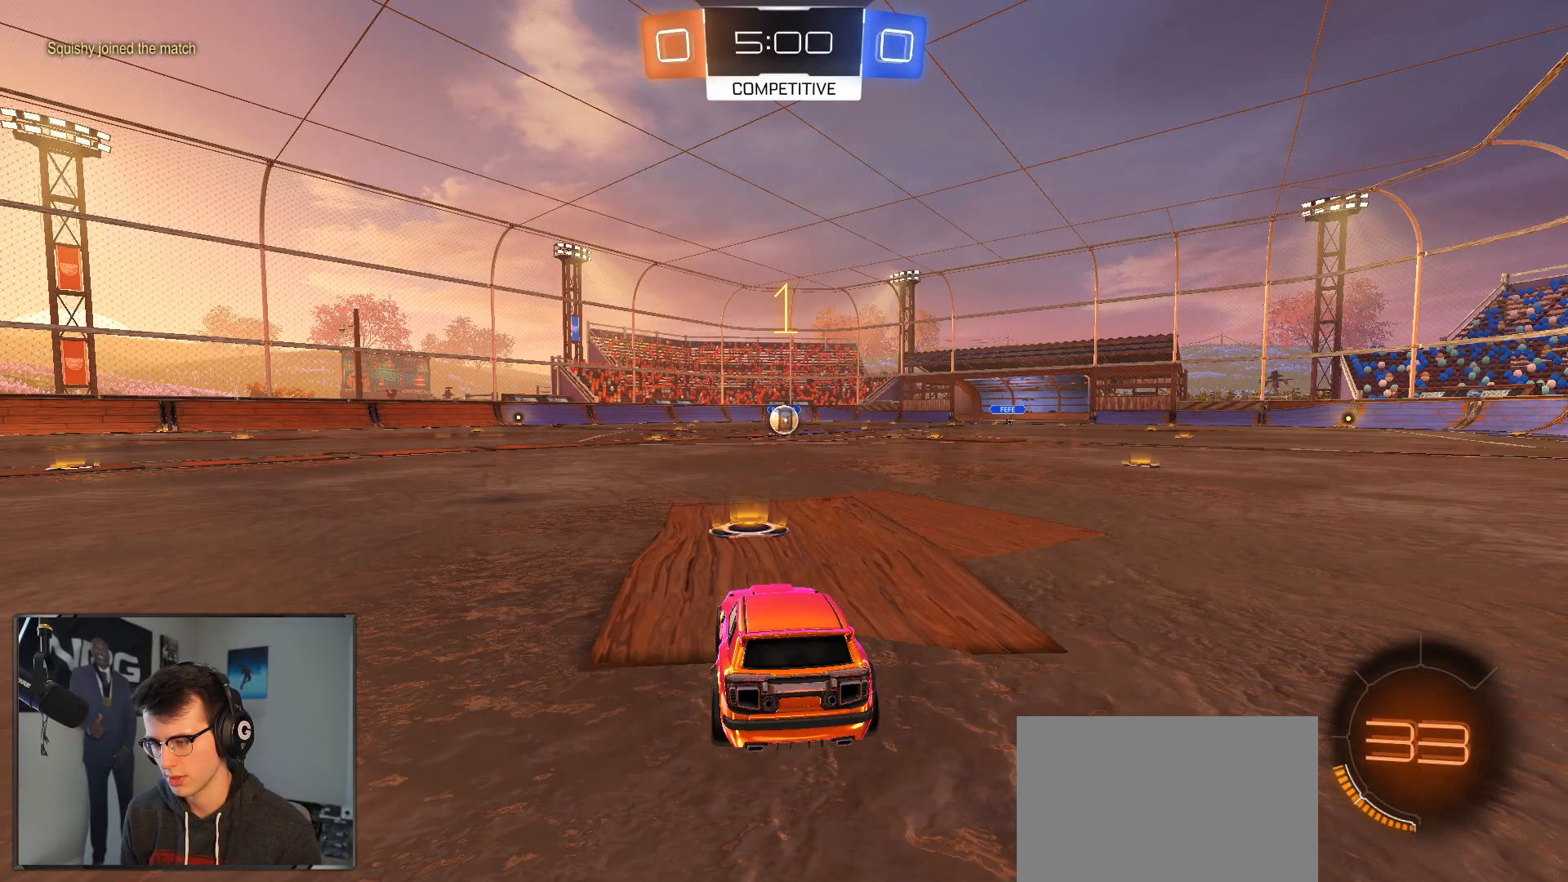
{"buttons": ["R1", "R2"], "left_stick": "left", "right_stick": "center", "events": [[17, "left_stick", "right"], [117, "left_stick", "center"], [467, "left_stick", "left"]]}
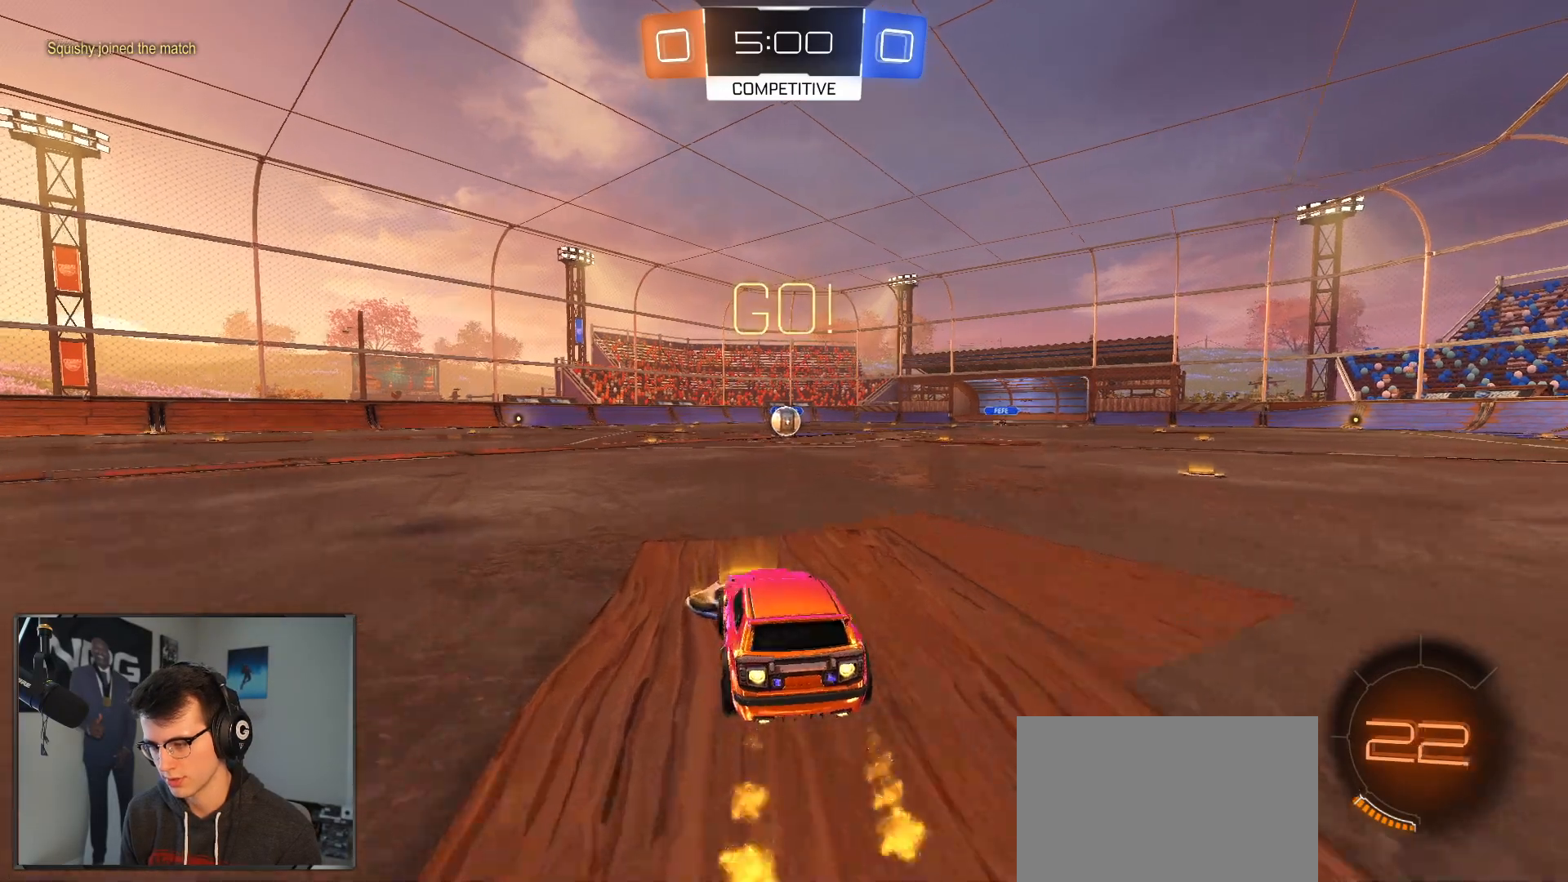
{"buttons": ["SQUARE", "L1", "R1", "R2"], "left_stick": "down-right", "right_stick": "center", "events": [[50, "CROSS", "down"], [50, "L1", "down"], [100, "left_stick", "up"], [133, "CROSS", "up"], [183, "CROSS", "down"], [200, "left_stick", "right"], [267, "left_stick", "down"], [283, "CROSS", "up"], [450, "SQUARE", "down"], [450, "left_stick", "down-right"]]}
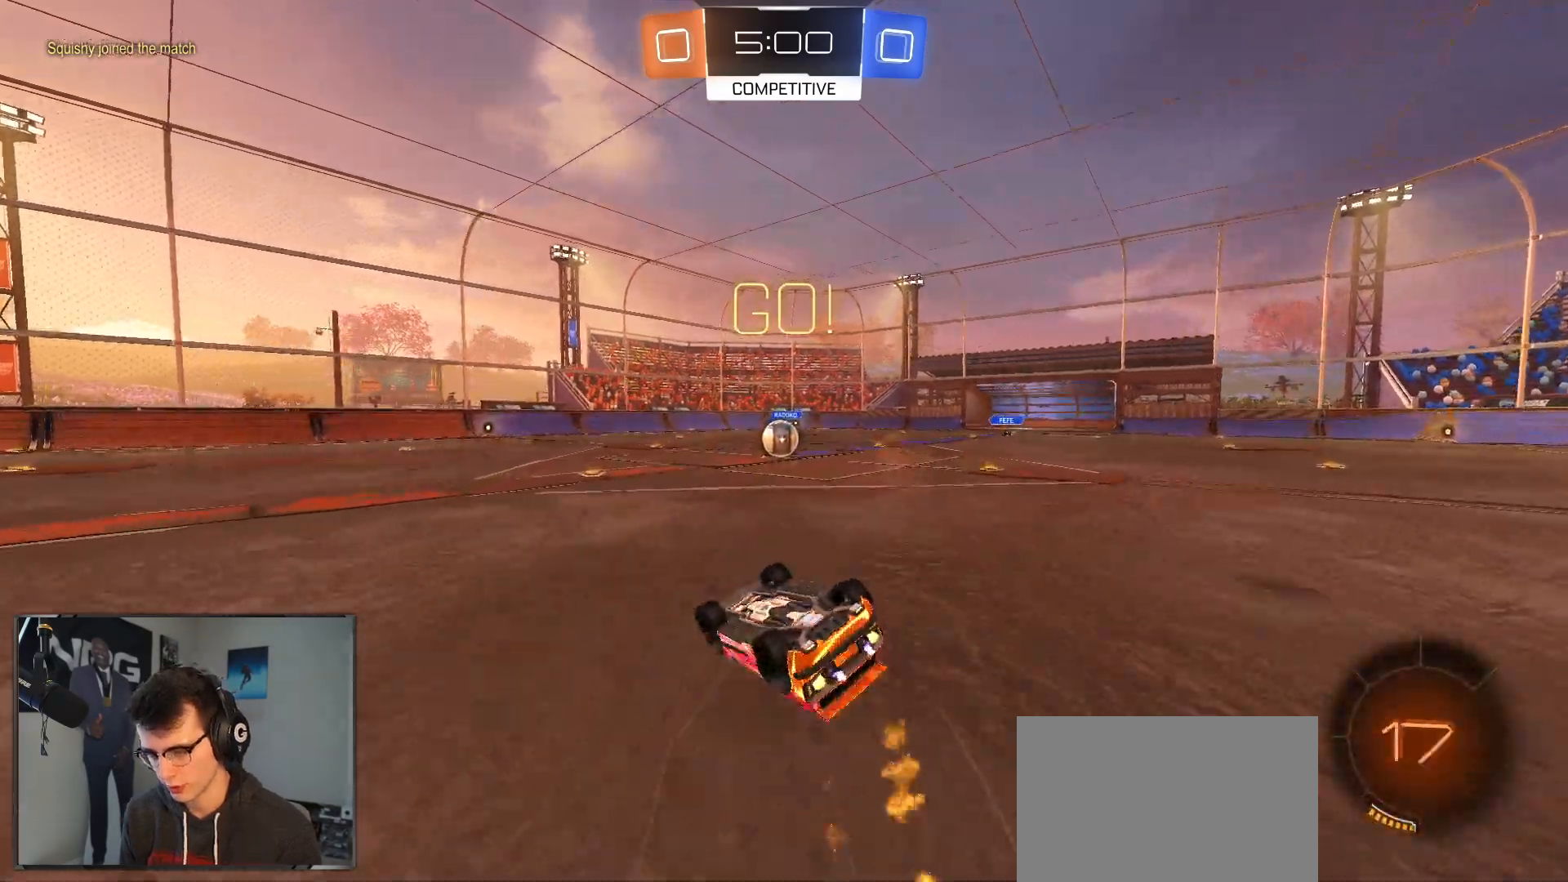
{"buttons": ["R2"], "left_stick": "center", "right_stick": "center", "events": [[17, "left_stick", "right"], [167, "left_stick", "down-right"], [383, "SQUARE", "up"], [417, "R1", "up"], [450, "L1", "up"], [483, "left_stick", "center"]]}
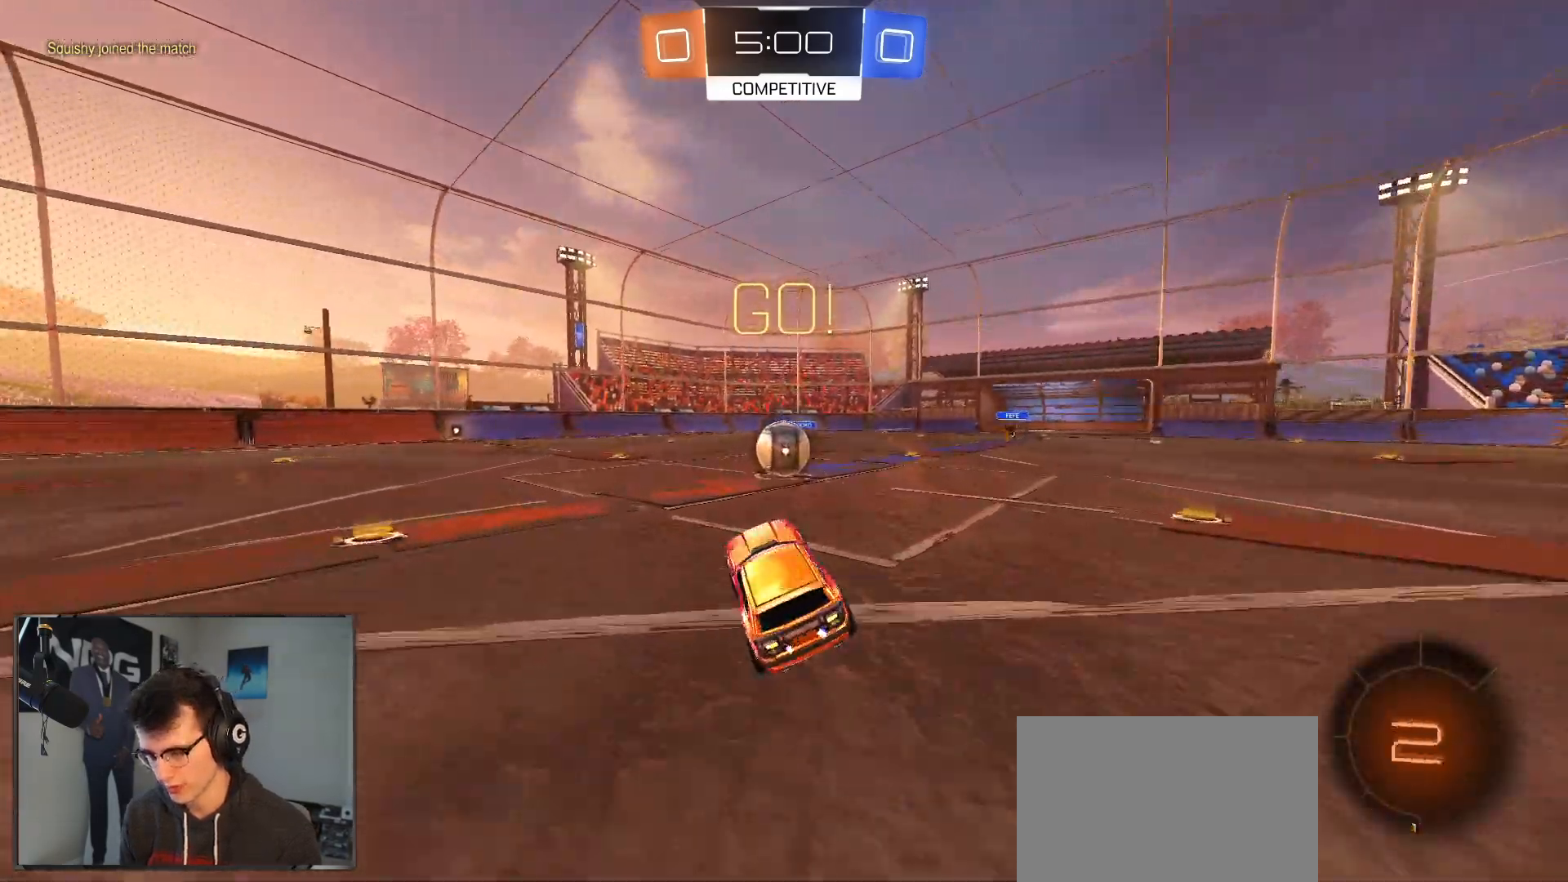
{"buttons": ["L1", "R2"], "left_stick": "up-left", "right_stick": "center"}
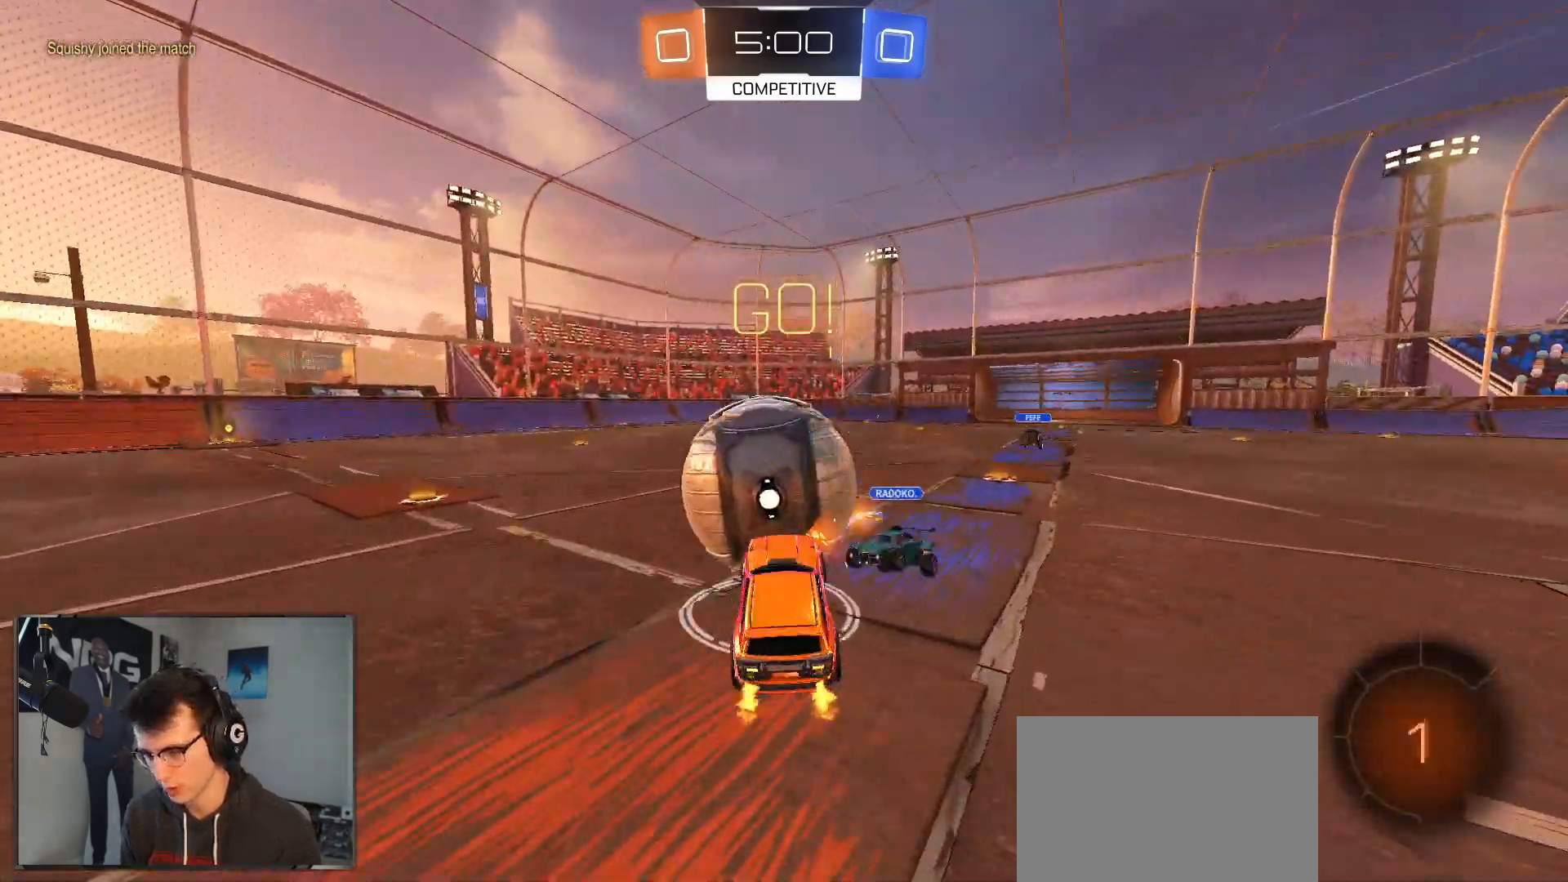
{"buttons": ["L1", "R2"], "left_stick": "down-left", "right_stick": "center", "events": [[67, "CROSS", "down"], [117, "left_stick", "down-left"], [200, "CROSS", "up"]]}
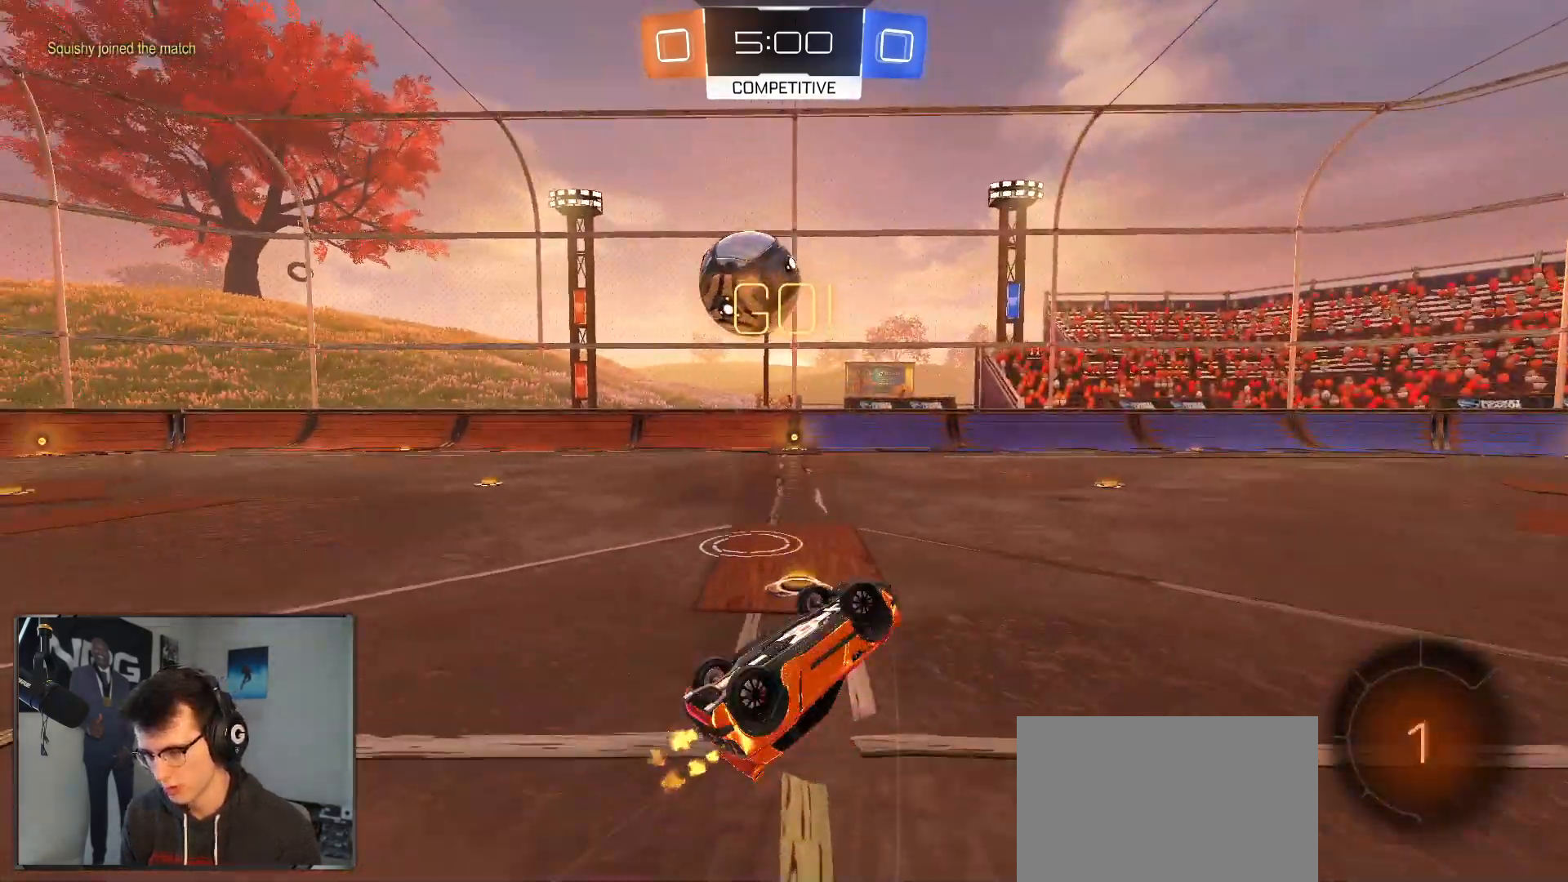
{"buttons": ["R2"], "left_stick": "center", "right_stick": "center", "events": [[67, "left_stick", "left"], [233, "L1", "up"], [317, "left_stick", "center"]]}
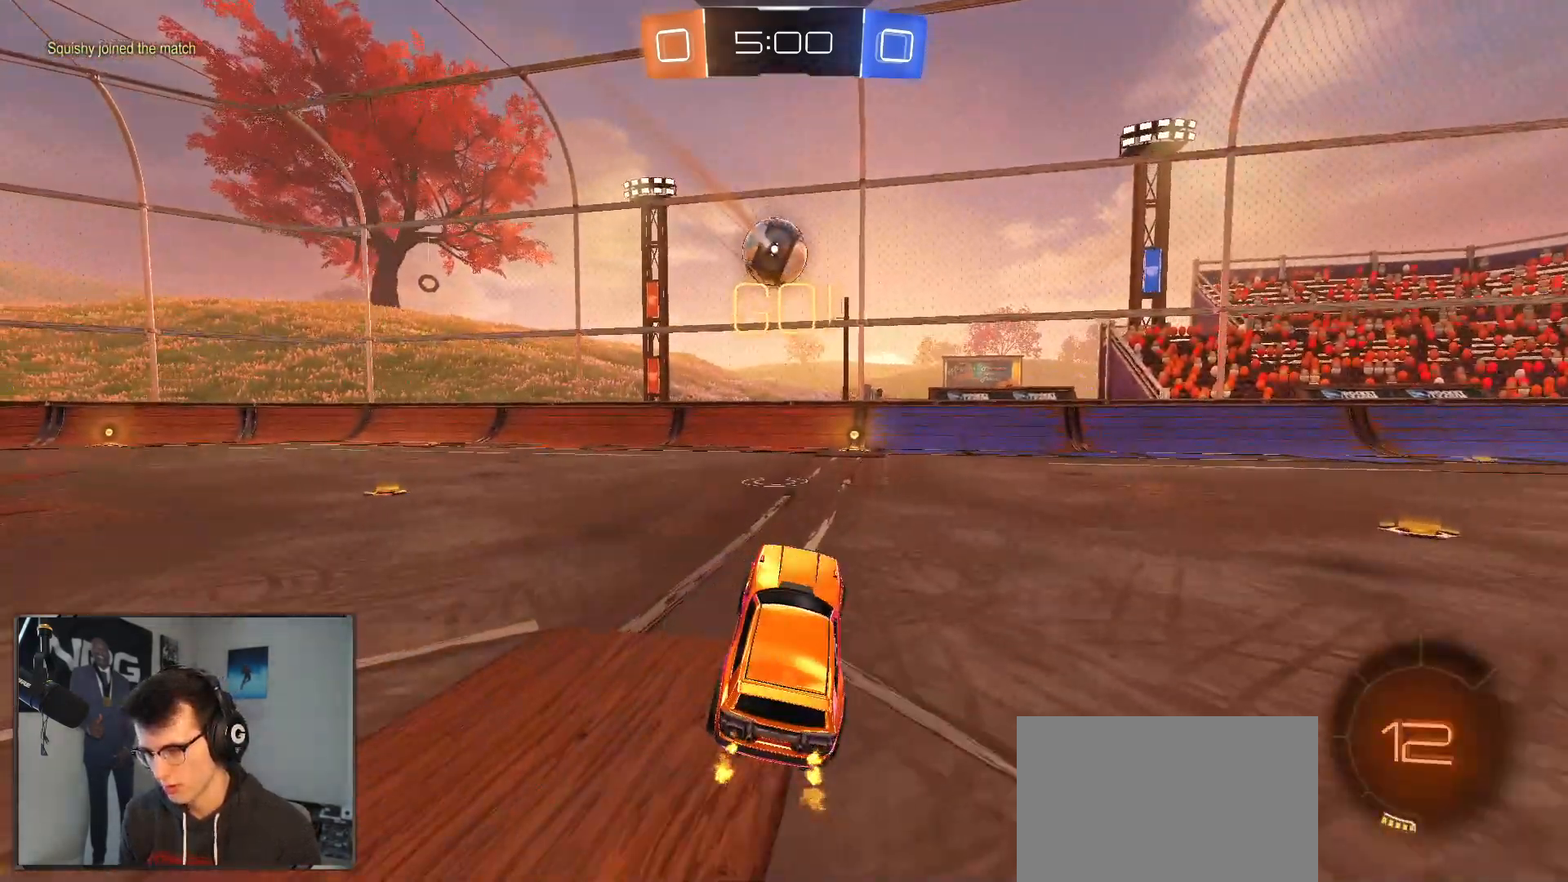
{"buttons": ["R1", "R2"], "left_stick": "down-left", "right_stick": "center", "events": [[33, "left_stick", "left"], [133, "R1", "down"], [350, "CROSS", "down"], [383, "left_stick", "down-left"], [467, "CROSS", "up"]]}
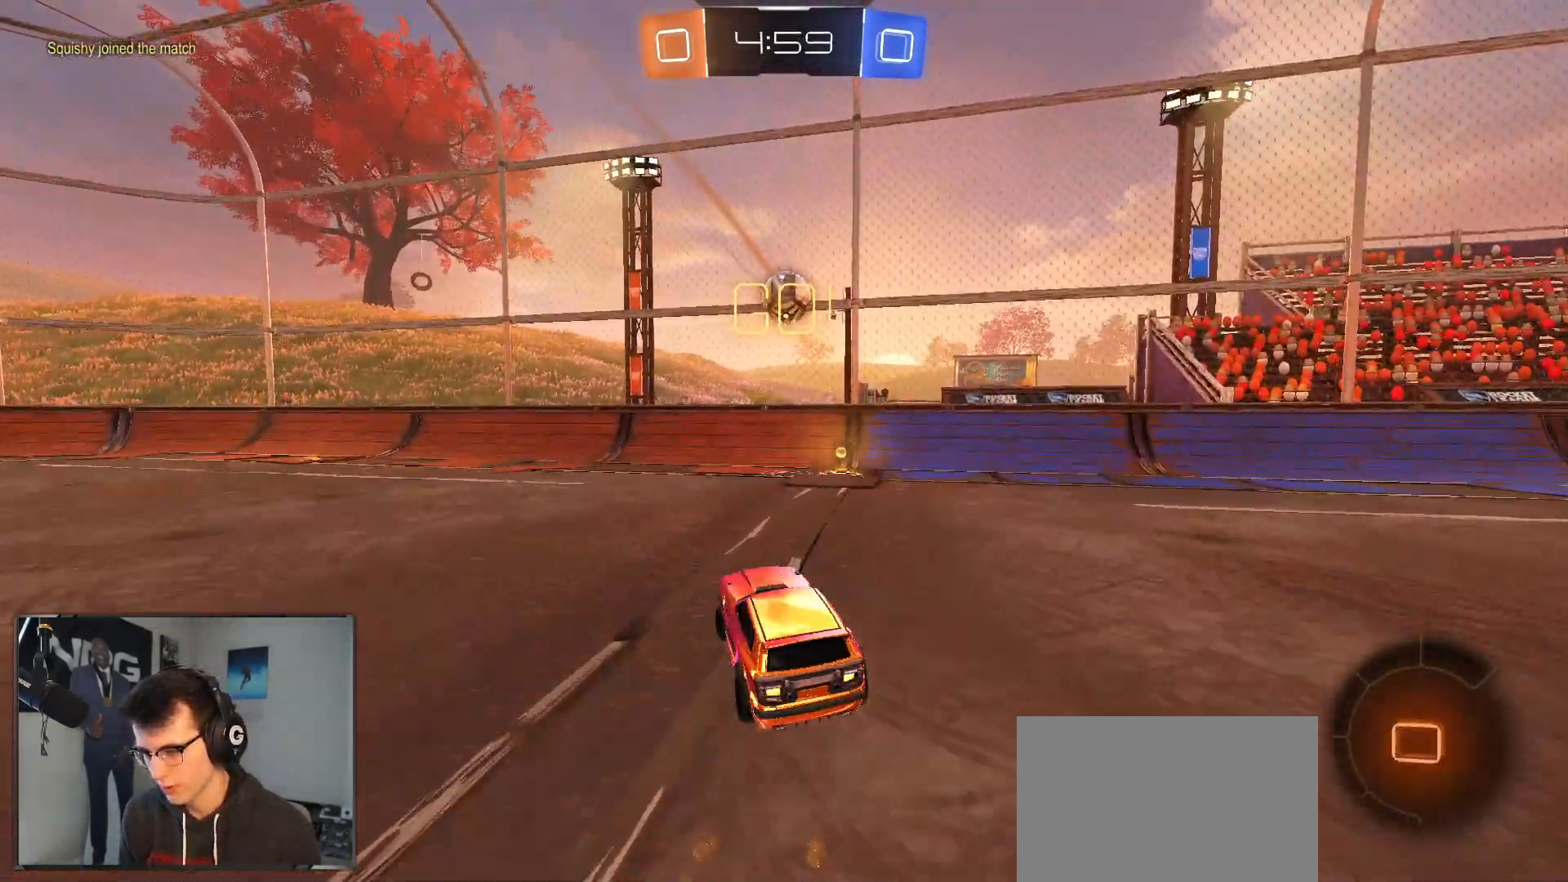
{"buttons": ["L1", "R2"], "left_stick": "right", "right_stick": "center", "events": [[50, "left_stick", "up-right"], [133, "L1", "down"], [150, "CROSS", "down"], [233, "R1", "up"], [283, "CROSS", "up"], [283, "left_stick", "down-right"], [317, "TRIANGLE", "down"], [383, "TRIANGLE", "up"], [467, "left_stick", "right"]]}
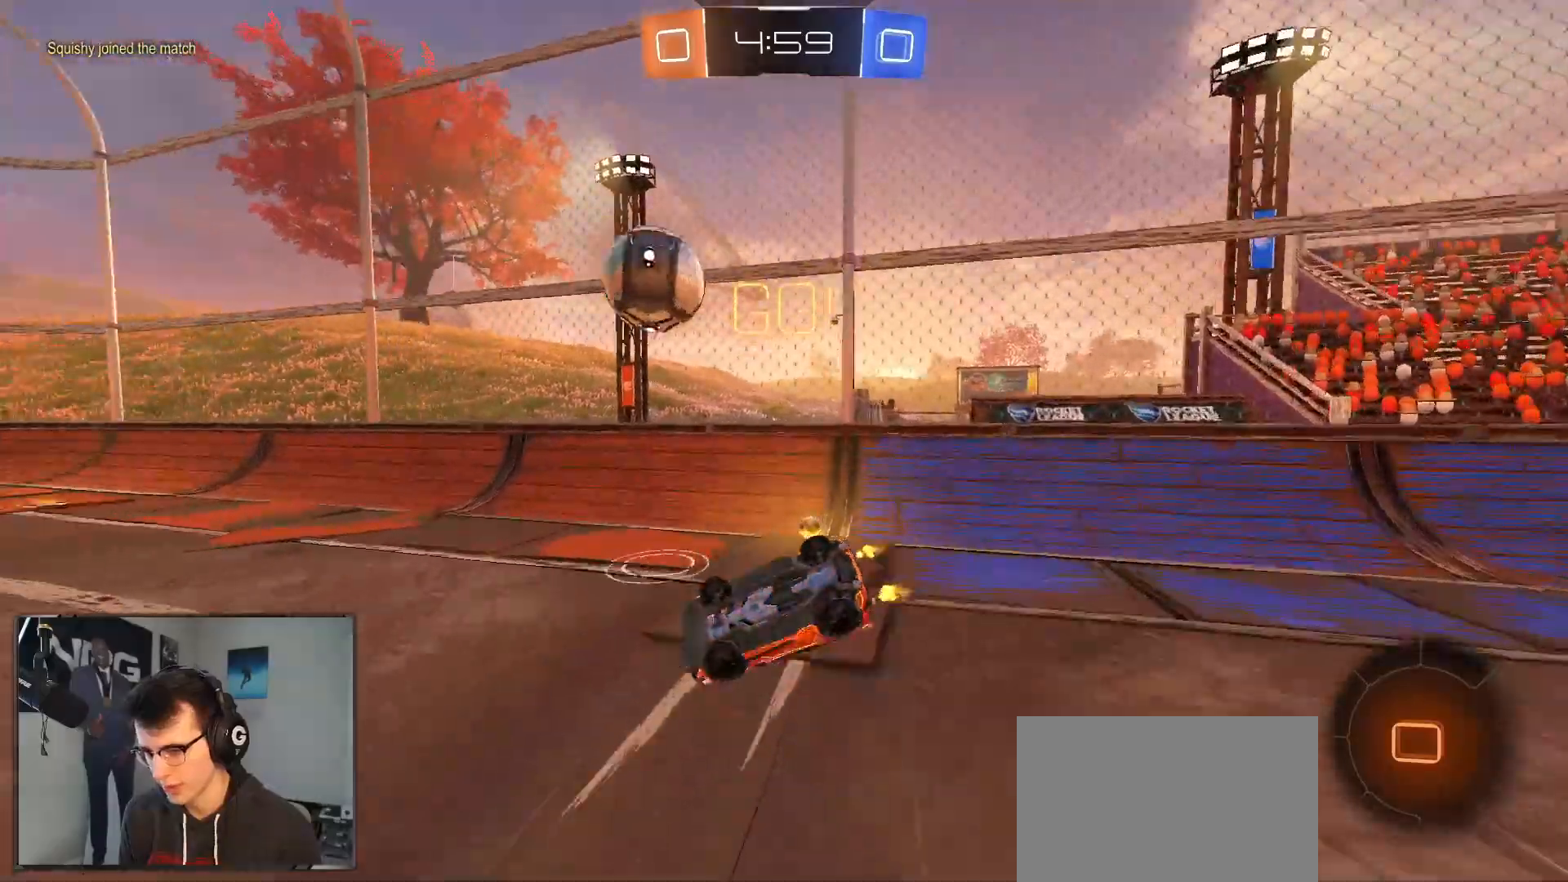
{"buttons": ["R2"], "left_stick": "left", "right_stick": "center", "events": [[17, "TRIANGLE", "down"], [83, "TRIANGLE", "up"], [217, "R2", "up"], [283, "left_stick", "down-right"], [350, "L1", "up"], [350, "R2", "down"], [417, "left_stick", "left"]]}
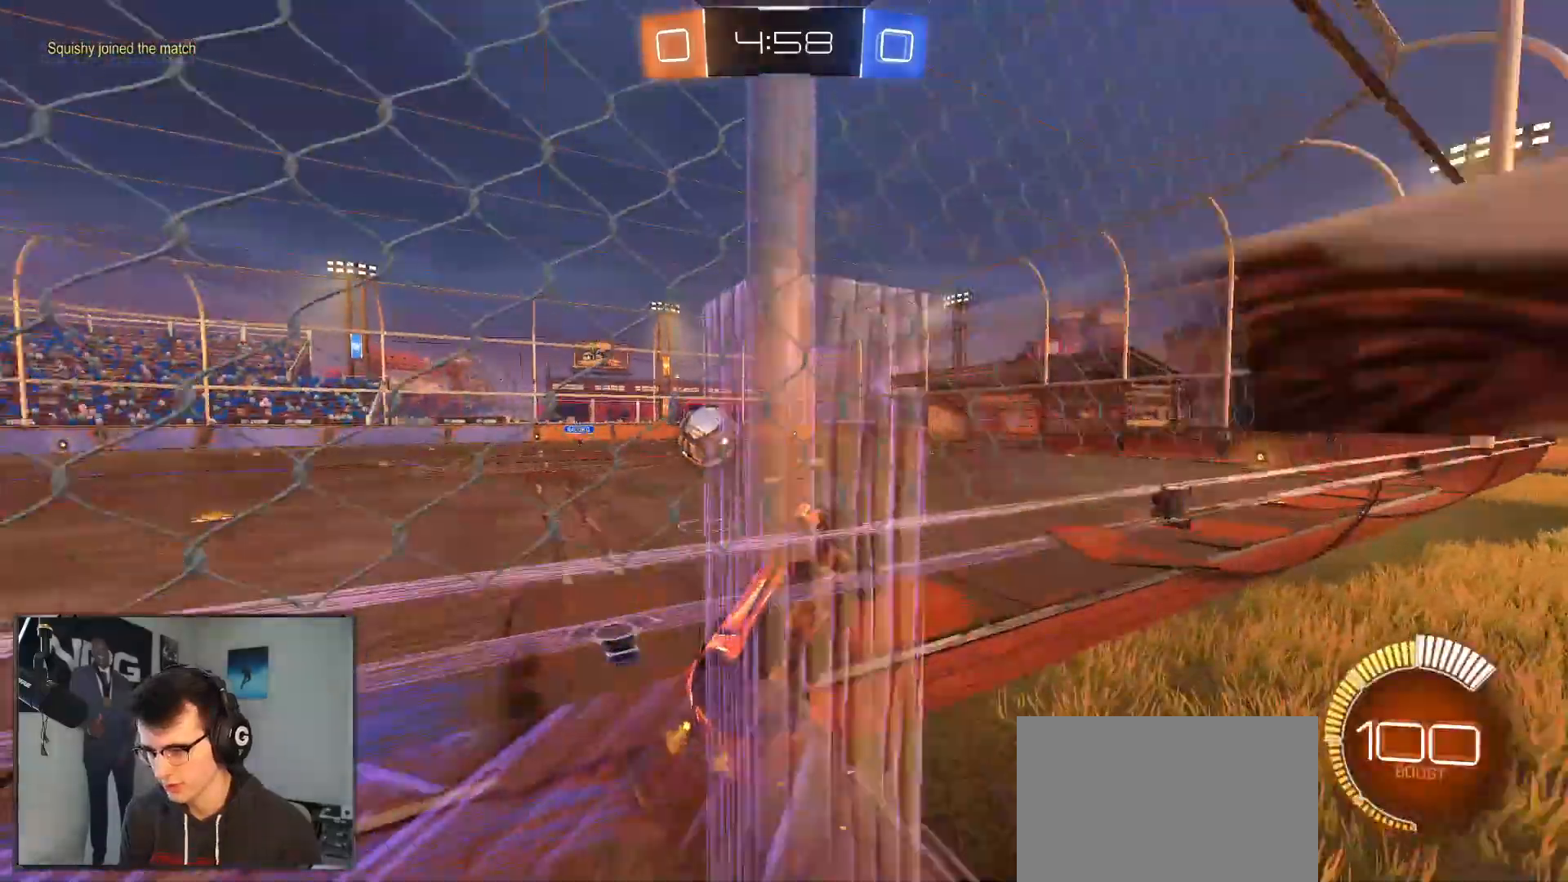
{"buttons": ["R2"], "left_stick": "left", "right_stick": "center", "events": []}
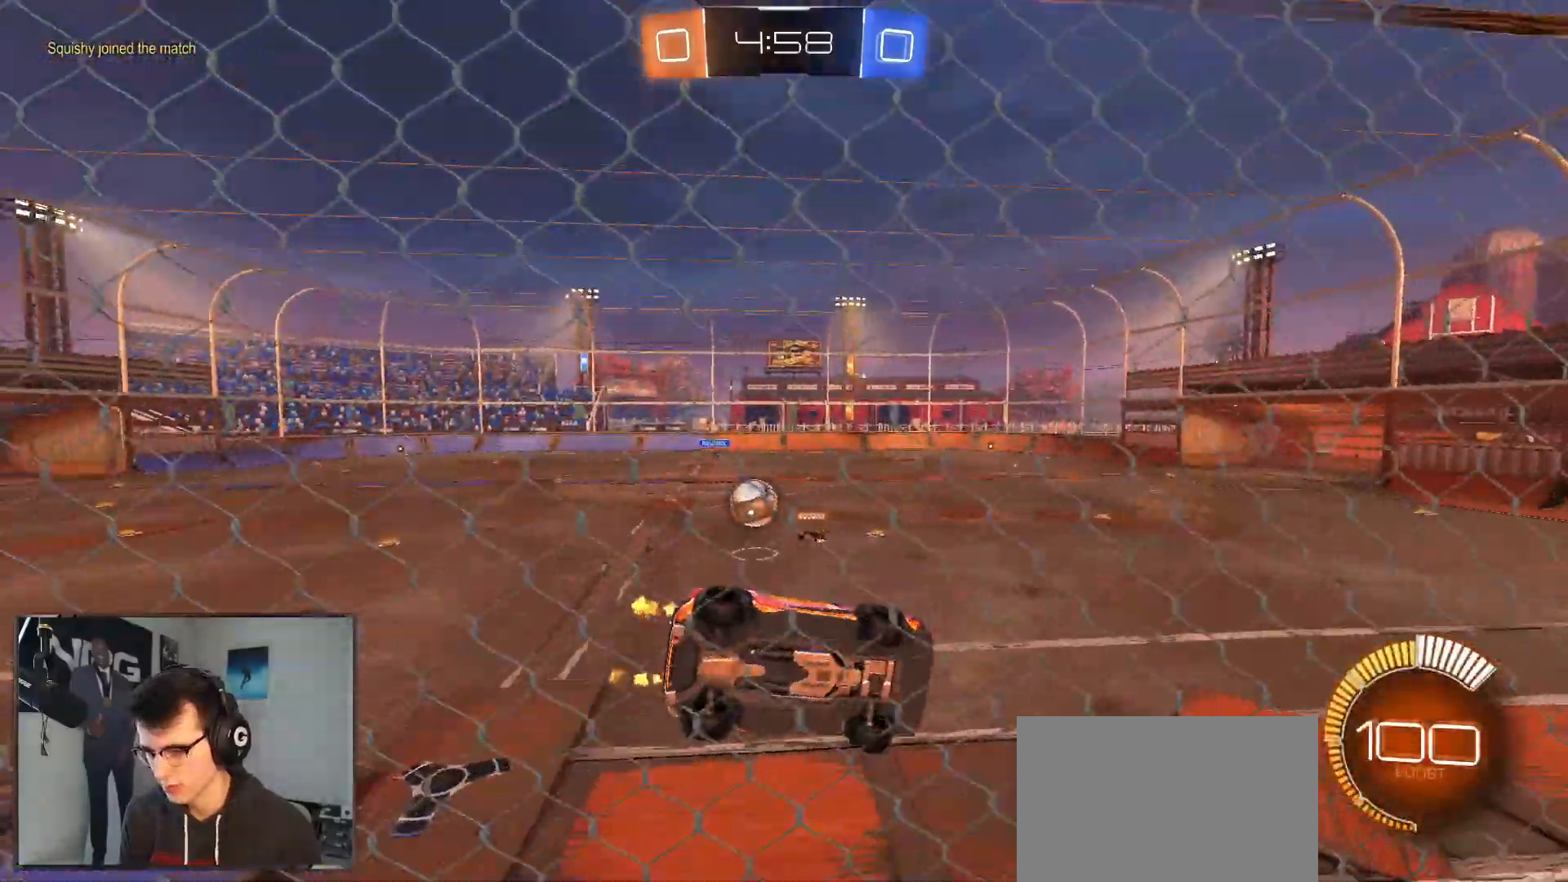
{"buttons": ["R2"], "left_stick": "left", "right_stick": "center", "events": [[17, "SQUARE", "down"], [117, "SQUARE", "up"], [333, "left_stick", "center"], [467, "left_stick", "left"]]}
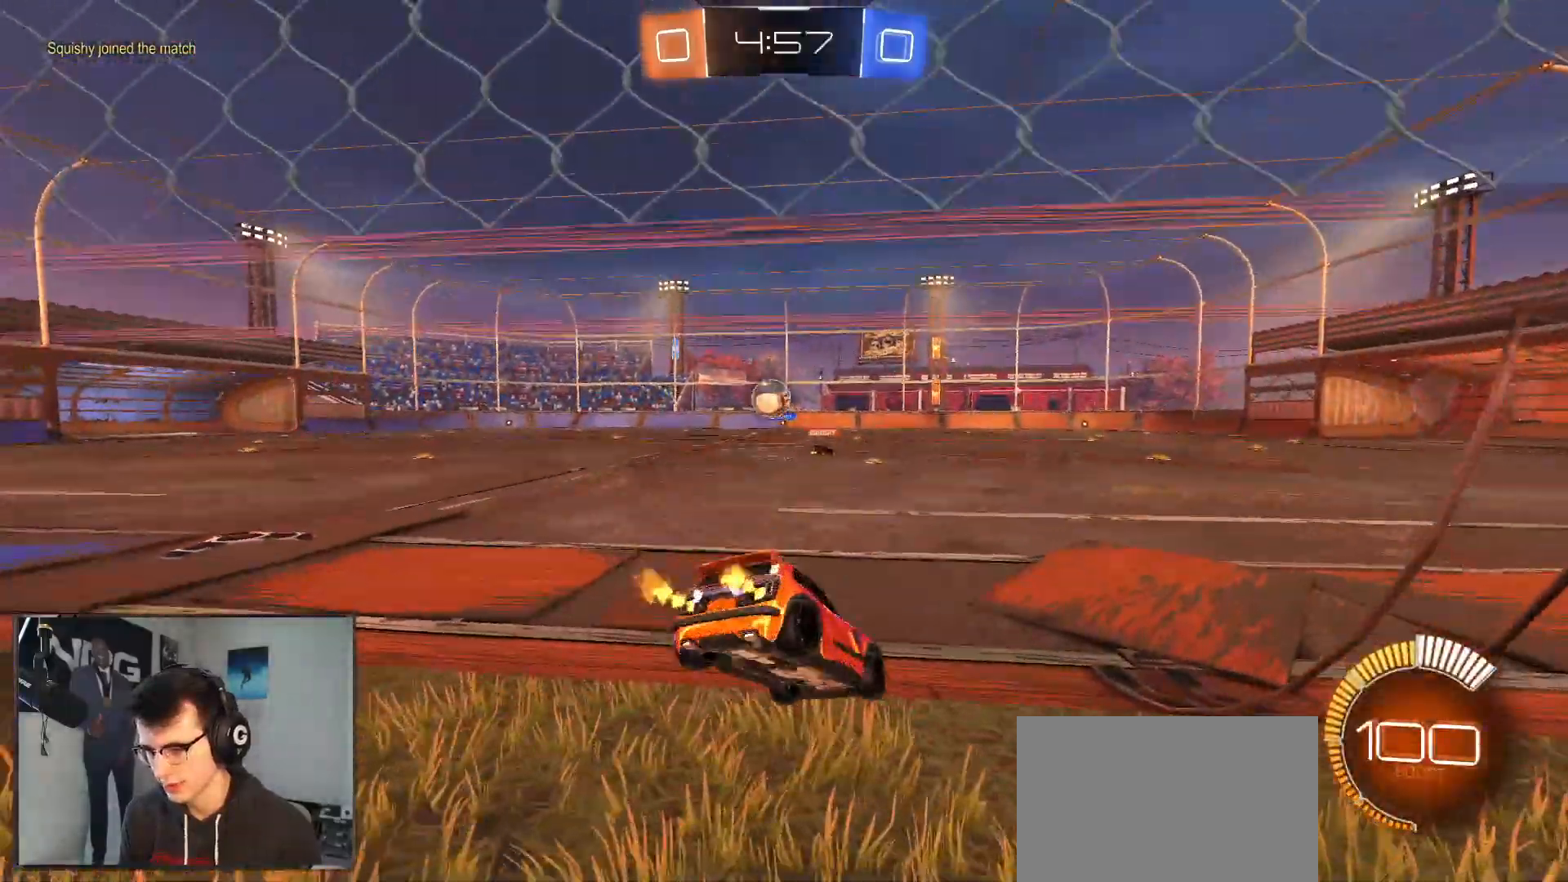
{"buttons": ["R2"], "left_stick": "left", "right_stick": "center", "events": [[117, "left_stick", "center"], [167, "left_stick", "right"], [317, "left_stick", "left"]]}
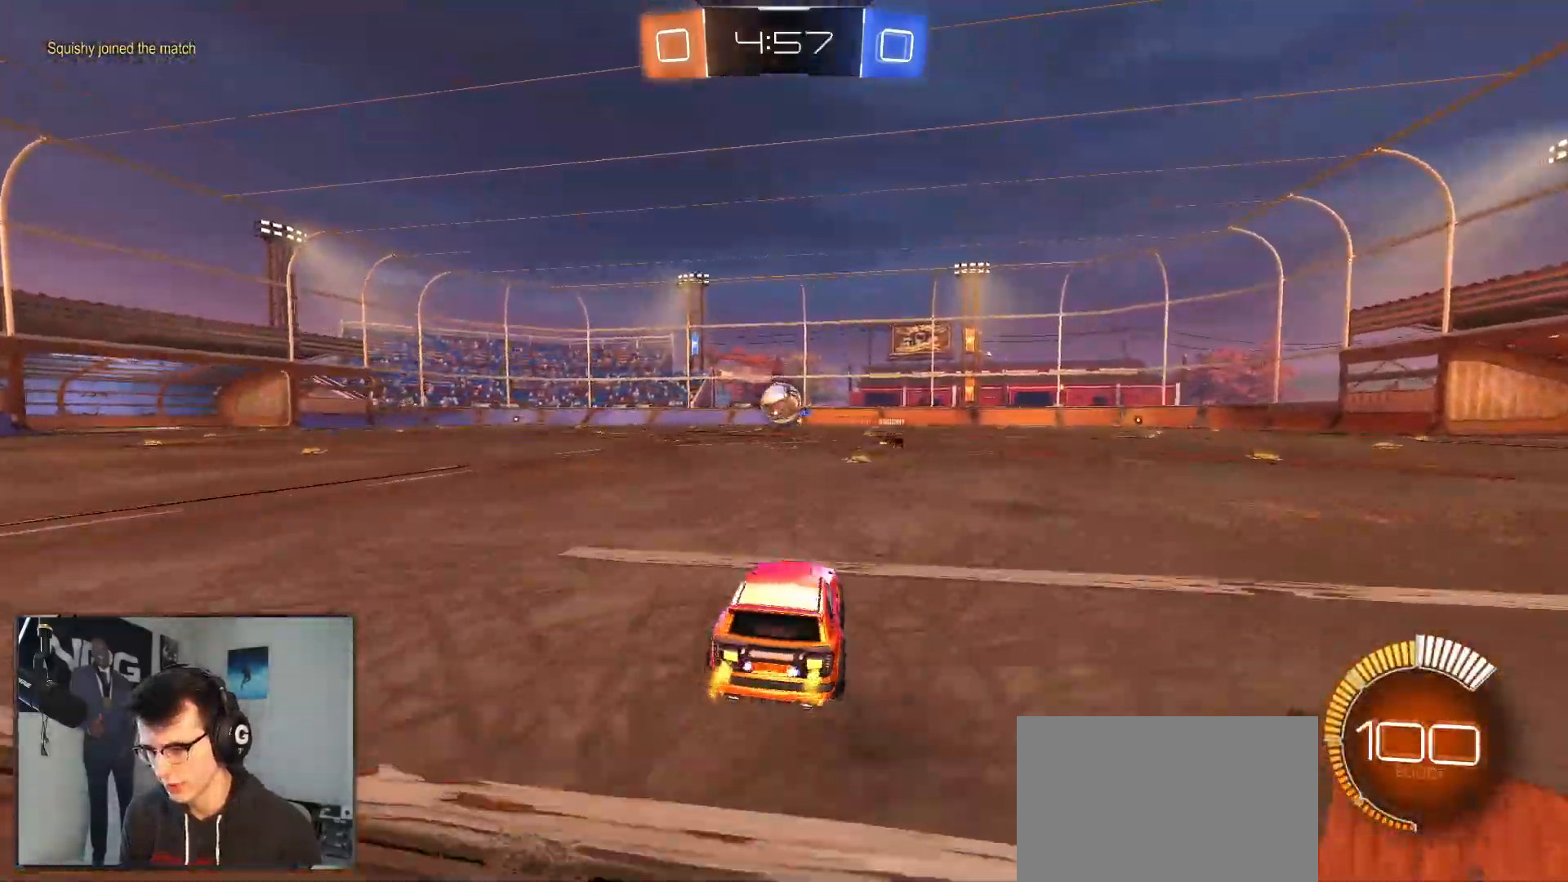
{"buttons": ["R2"], "left_stick": "left", "right_stick": "center", "events": [[50, "SQUARE", "down"], [133, "SQUARE", "up"]]}